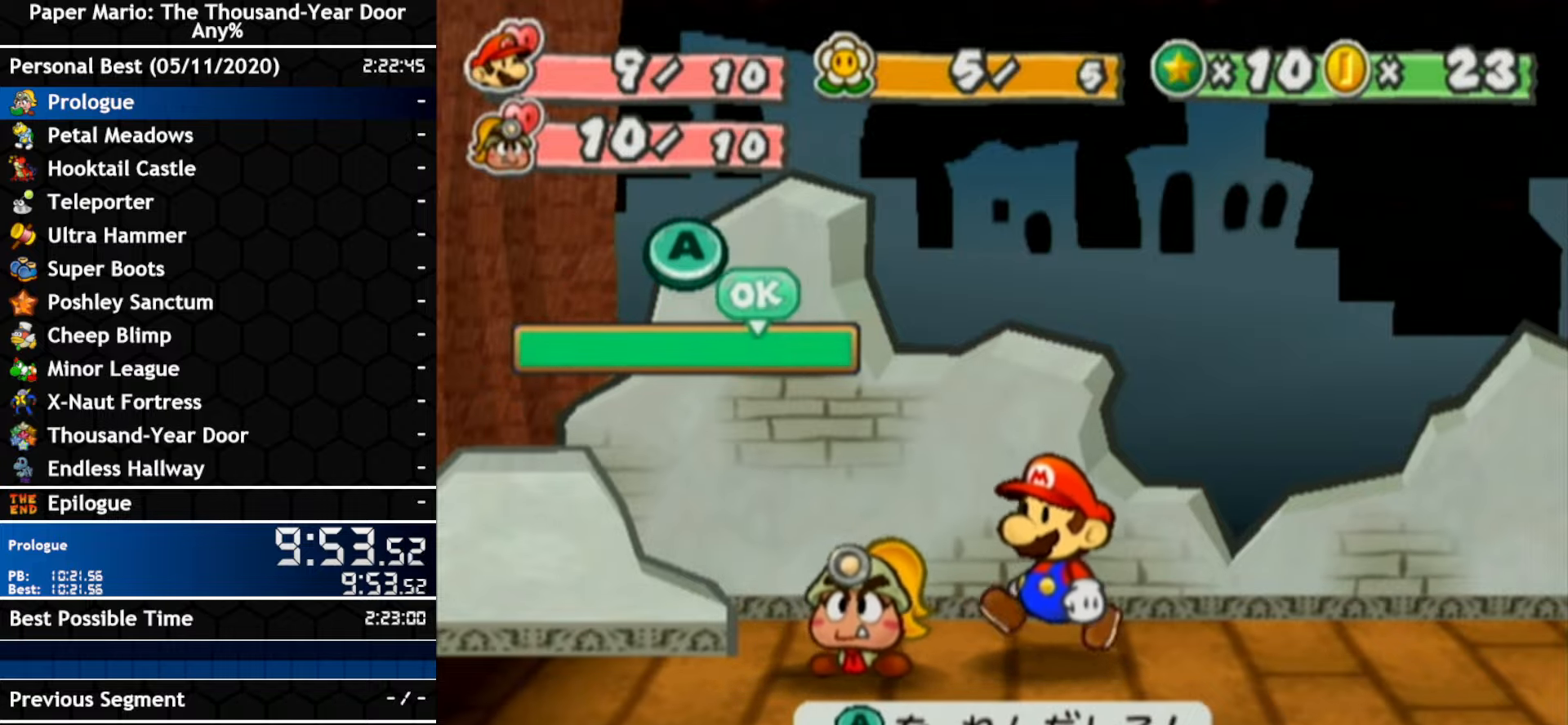
Gameplay with a controller (Nintendo layout); each line is a JSON object with the inputs held at the frame after it. "events" lists button and stick changes between this image and that frame as [ms after this image, input, new state], when the widget could be followed in between. Not read: C_DOWN C_LEFT C_RIGHT C_UP DPAD_DOWN DPAD_LEFT DPAD_RIGHT DPAD_UP L1 L2 L3 R2 R3 SELECT START X Y Z other_buttons.
{"buttons": [], "left_stick": "right", "right_stick": "center", "events": [[400, "left_stick", "right"]]}
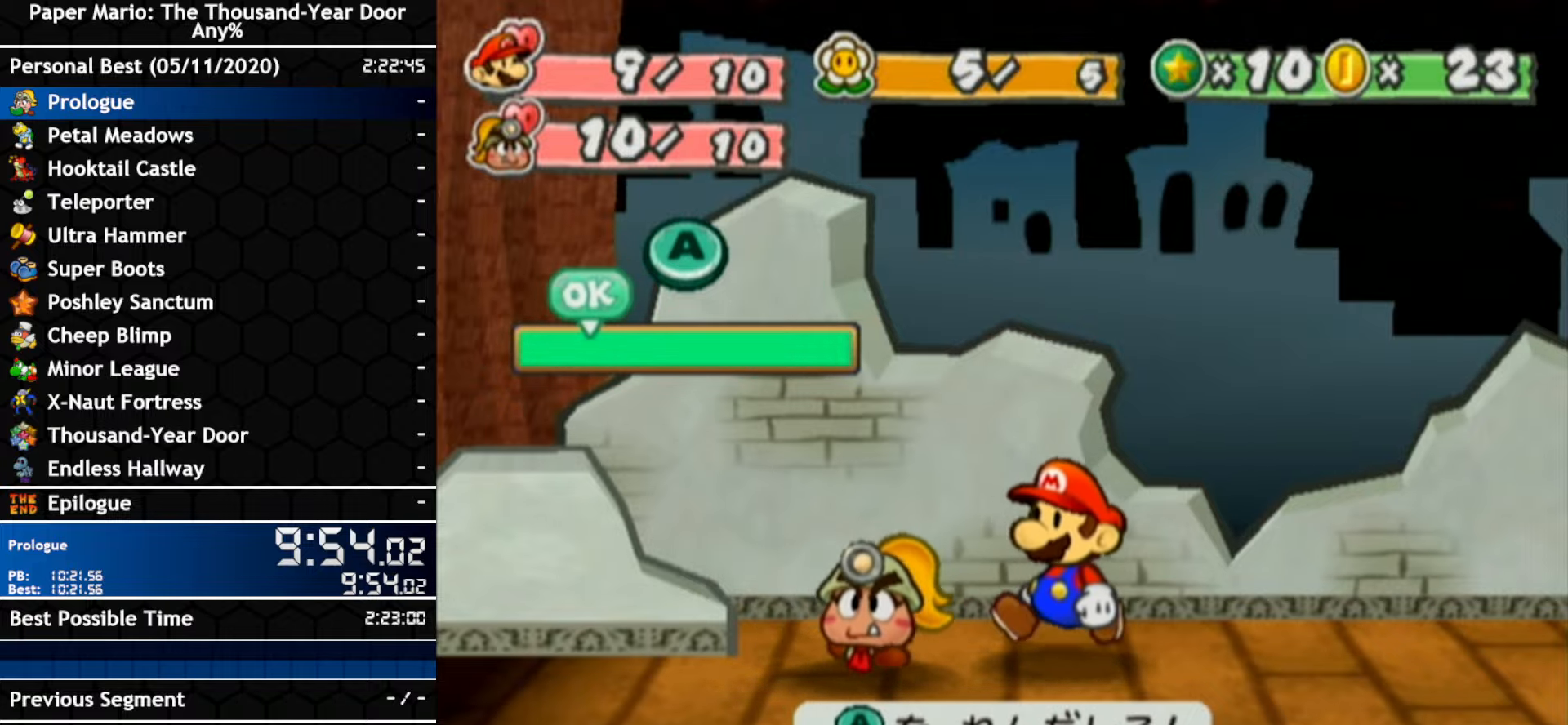
{"buttons": [], "left_stick": "right", "right_stick": "center", "events": []}
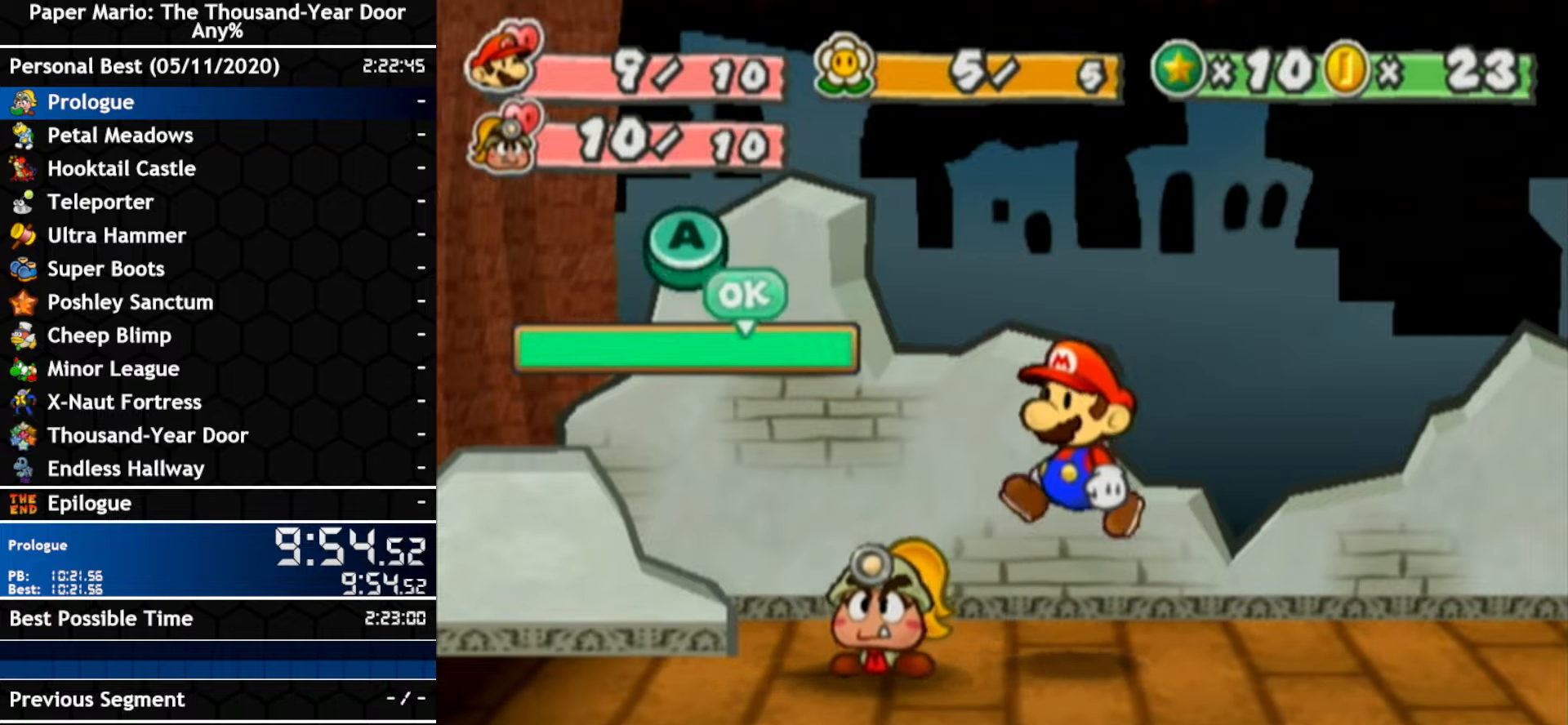
{"buttons": [], "left_stick": "right", "right_stick": "center", "events": []}
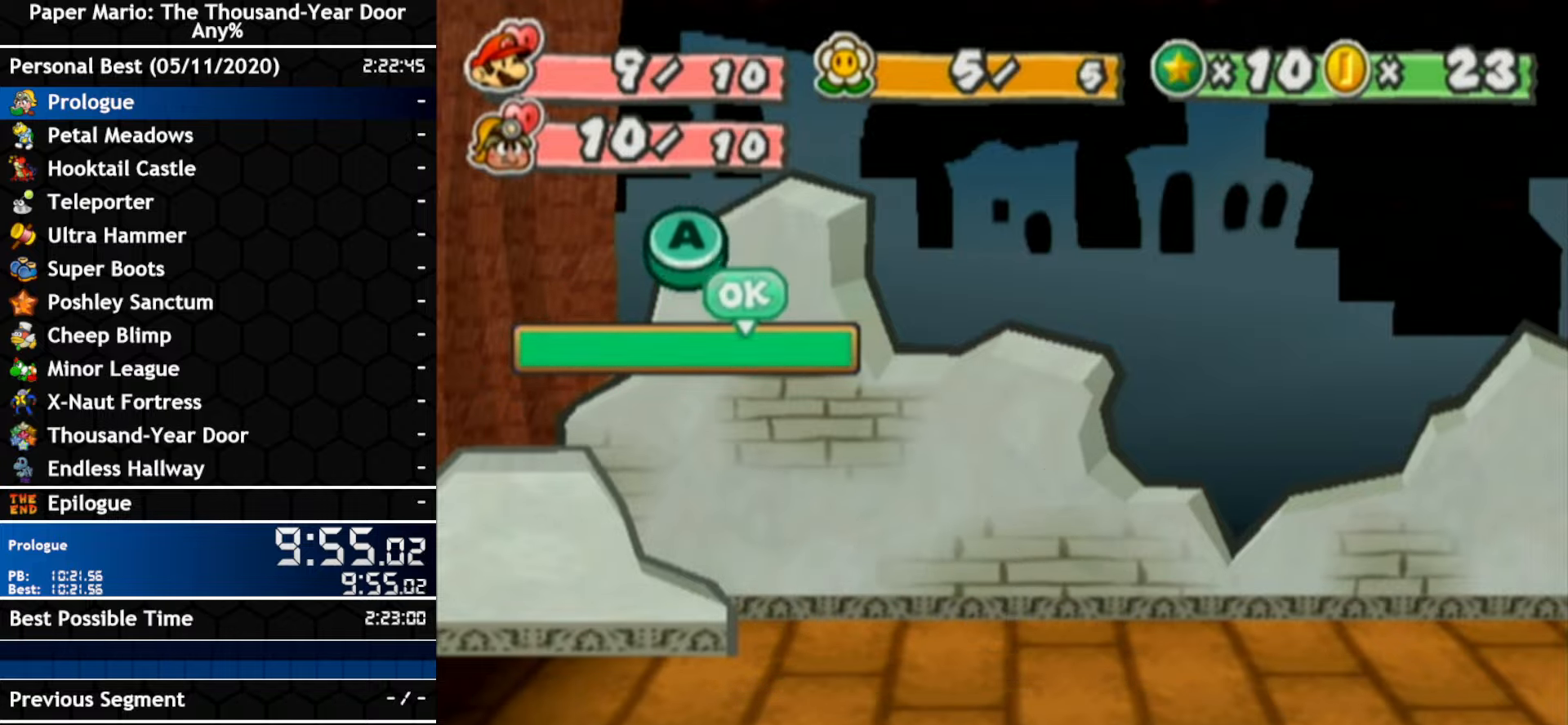
{"buttons": [], "left_stick": "right", "right_stick": "center", "events": []}
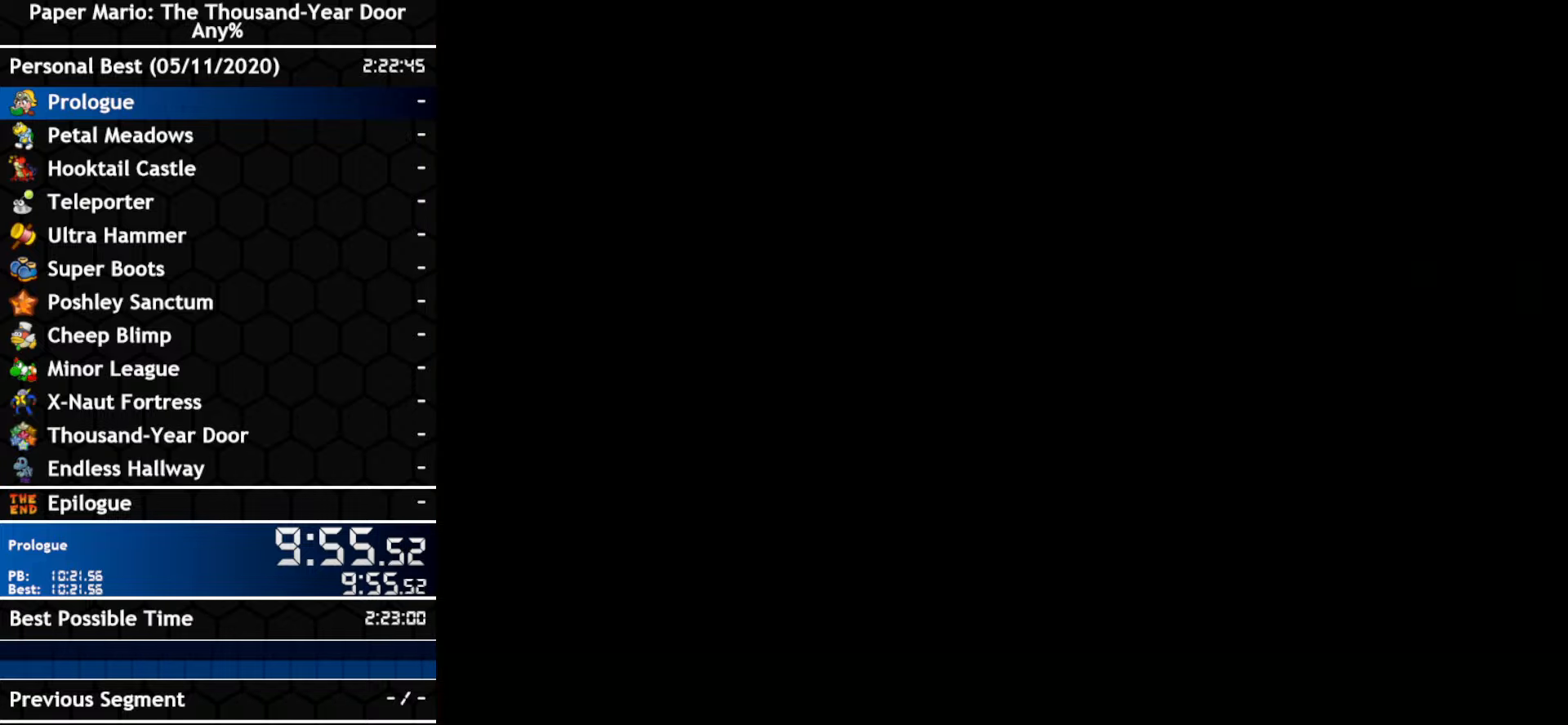
{"buttons": ["A"], "left_stick": "right", "right_stick": "center", "events": [[416, "A", "down"]]}
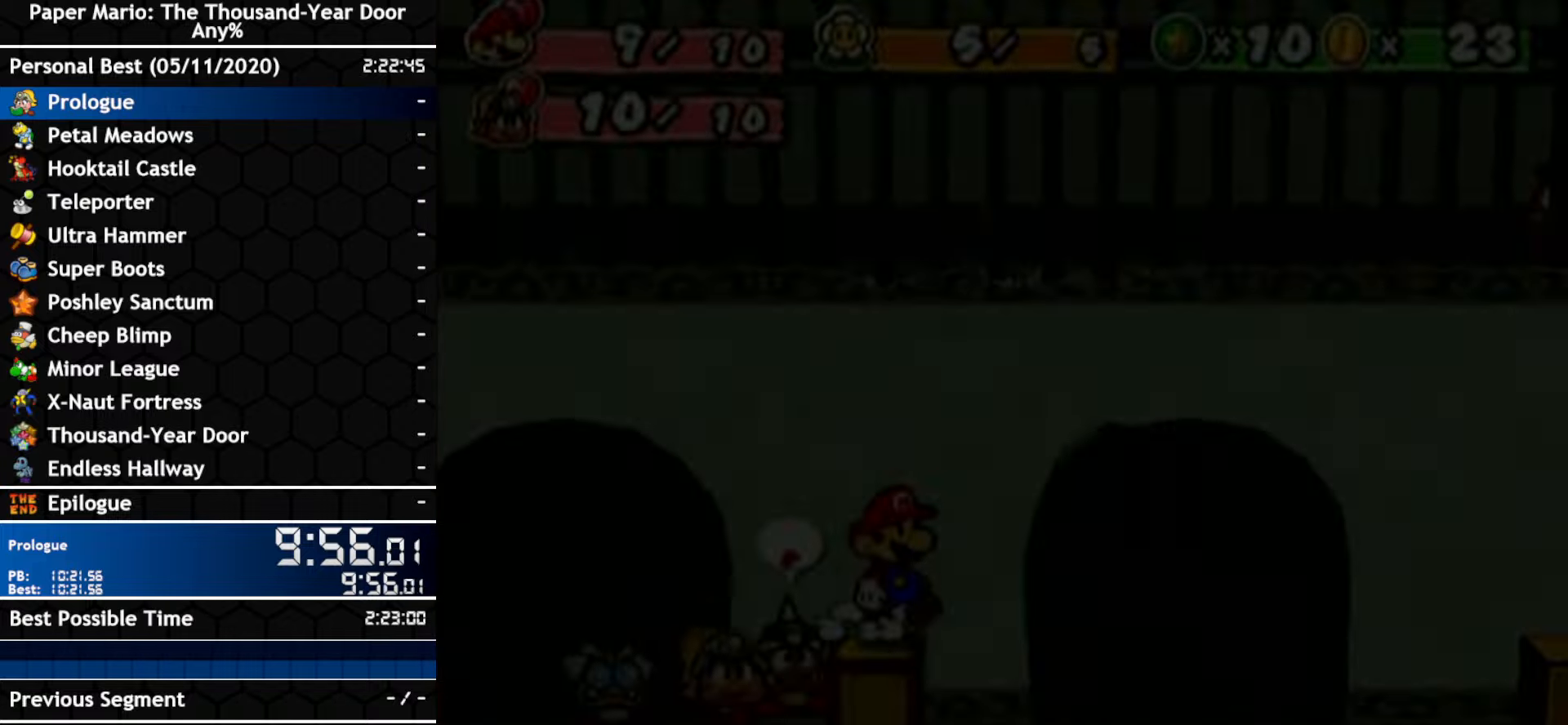
{"buttons": [], "left_stick": "right", "right_stick": "center", "events": [[333, "A", "up"]]}
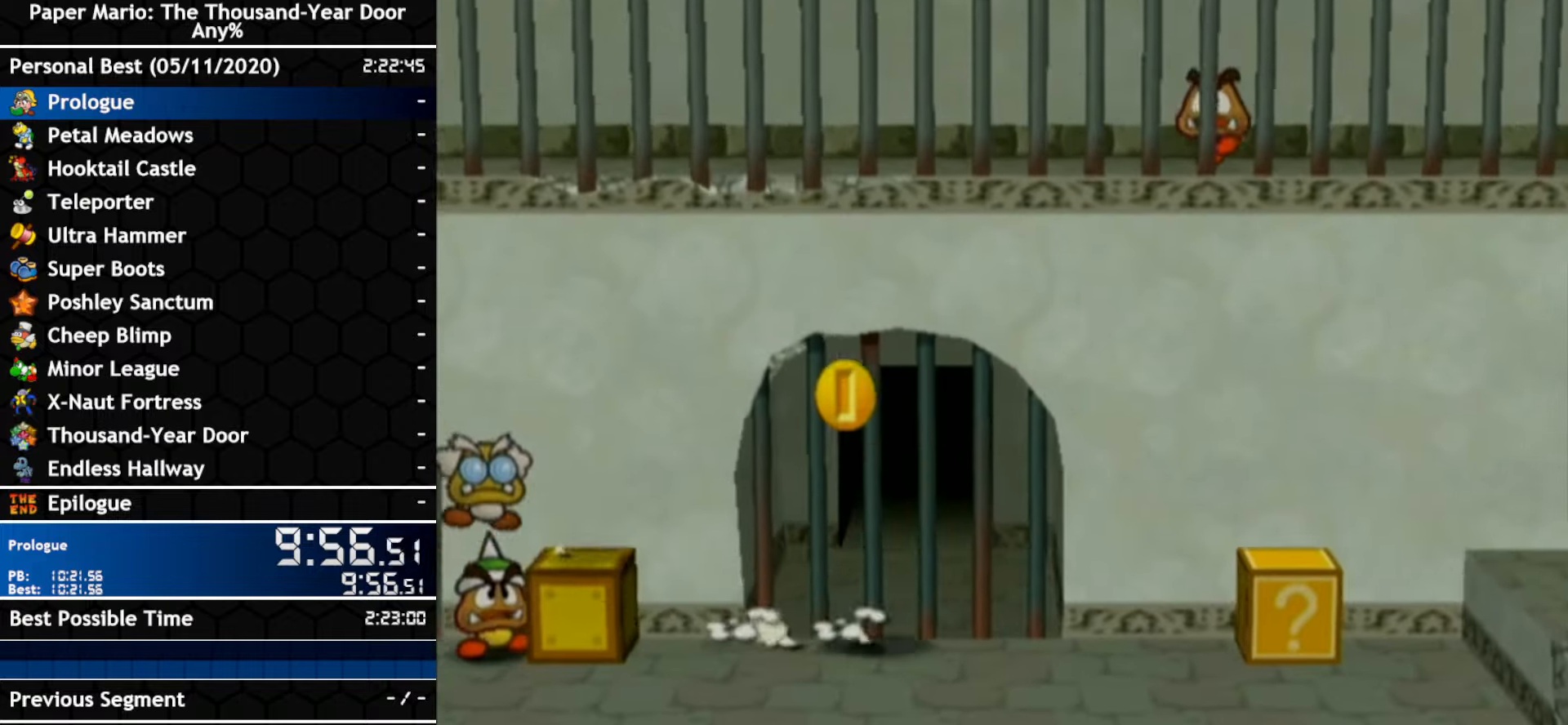
{"buttons": ["A"], "left_stick": "right", "right_stick": "center", "events": [[266, "left_stick", "up-right"], [383, "left_stick", "right"], [416, "A", "down"]]}
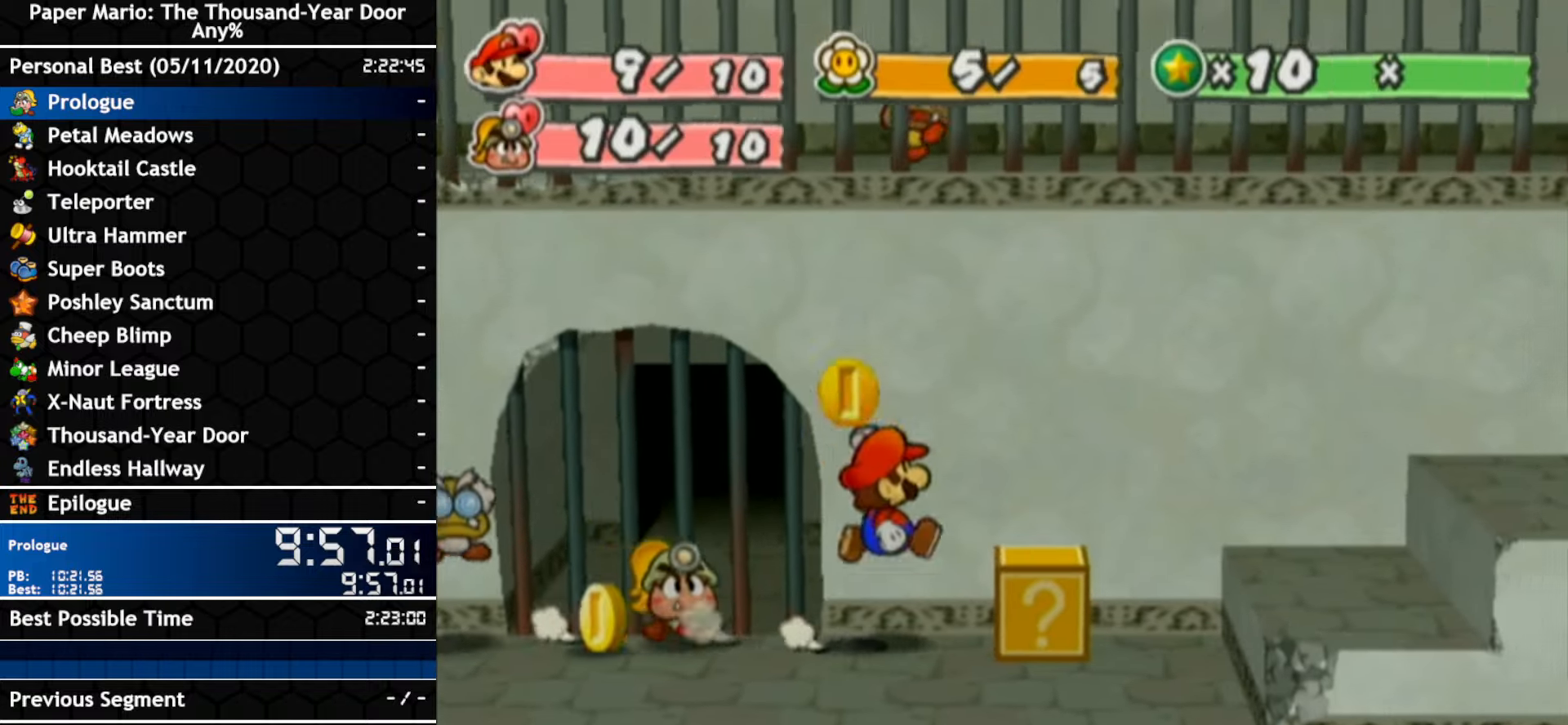
{"buttons": ["A"], "left_stick": "right", "right_stick": "center", "events": [[100, "A", "up"], [266, "A", "down"]]}
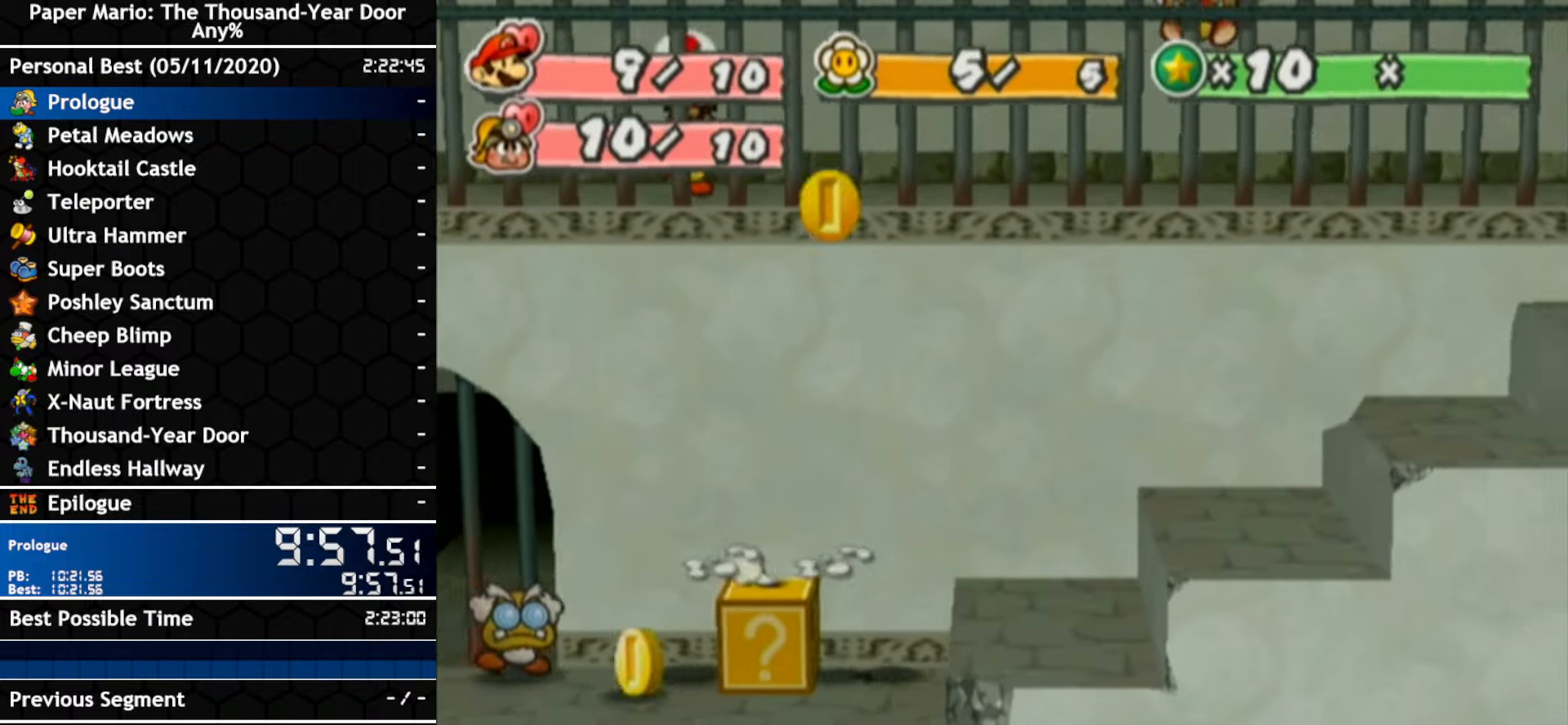
{"buttons": [], "left_stick": "right", "right_stick": "center", "events": [[83, "A", "up"], [133, "left_stick", "down-right"], [233, "left_stick", "right"], [266, "A", "down"], [416, "A", "up"]]}
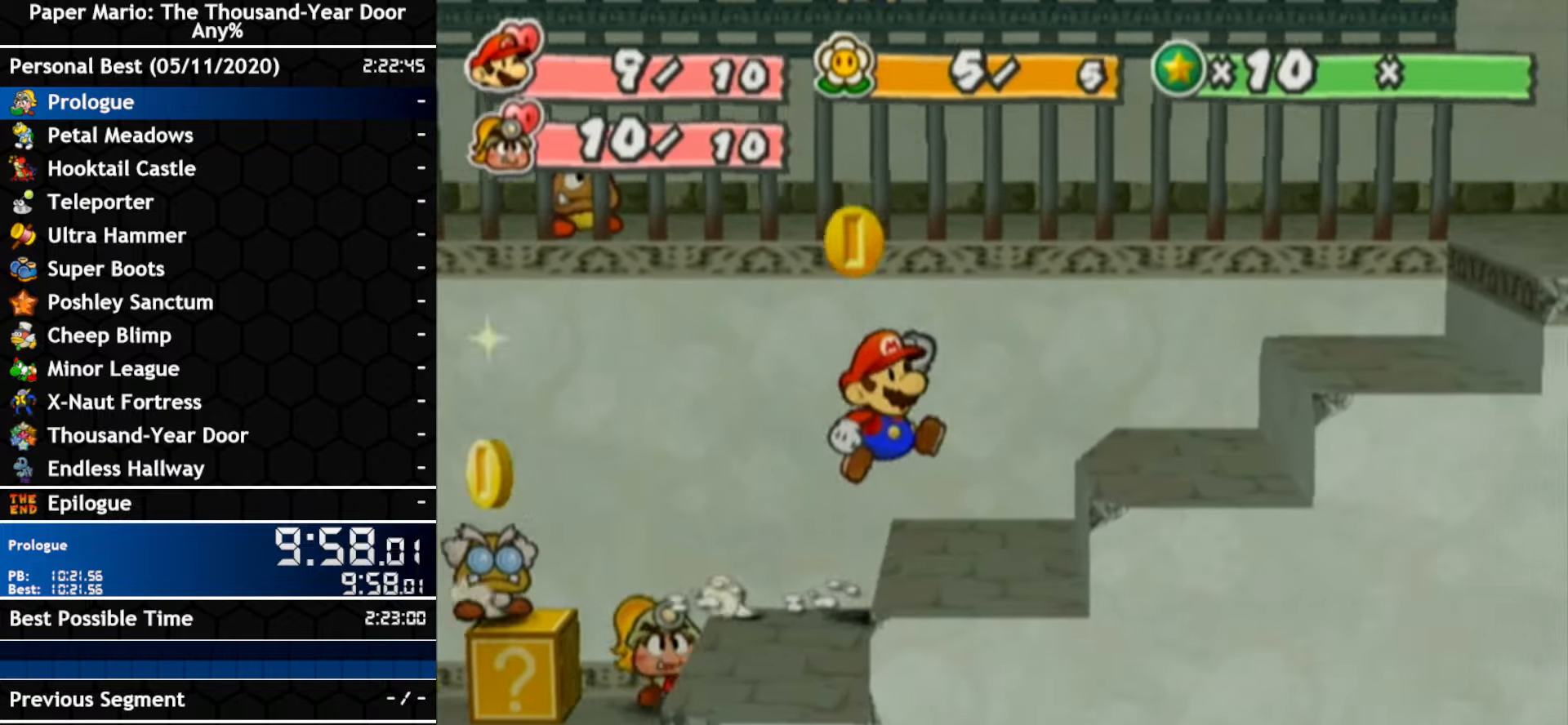
{"buttons": [], "left_stick": "right", "right_stick": "center", "events": [[167, "A", "down"], [333, "A", "up"]]}
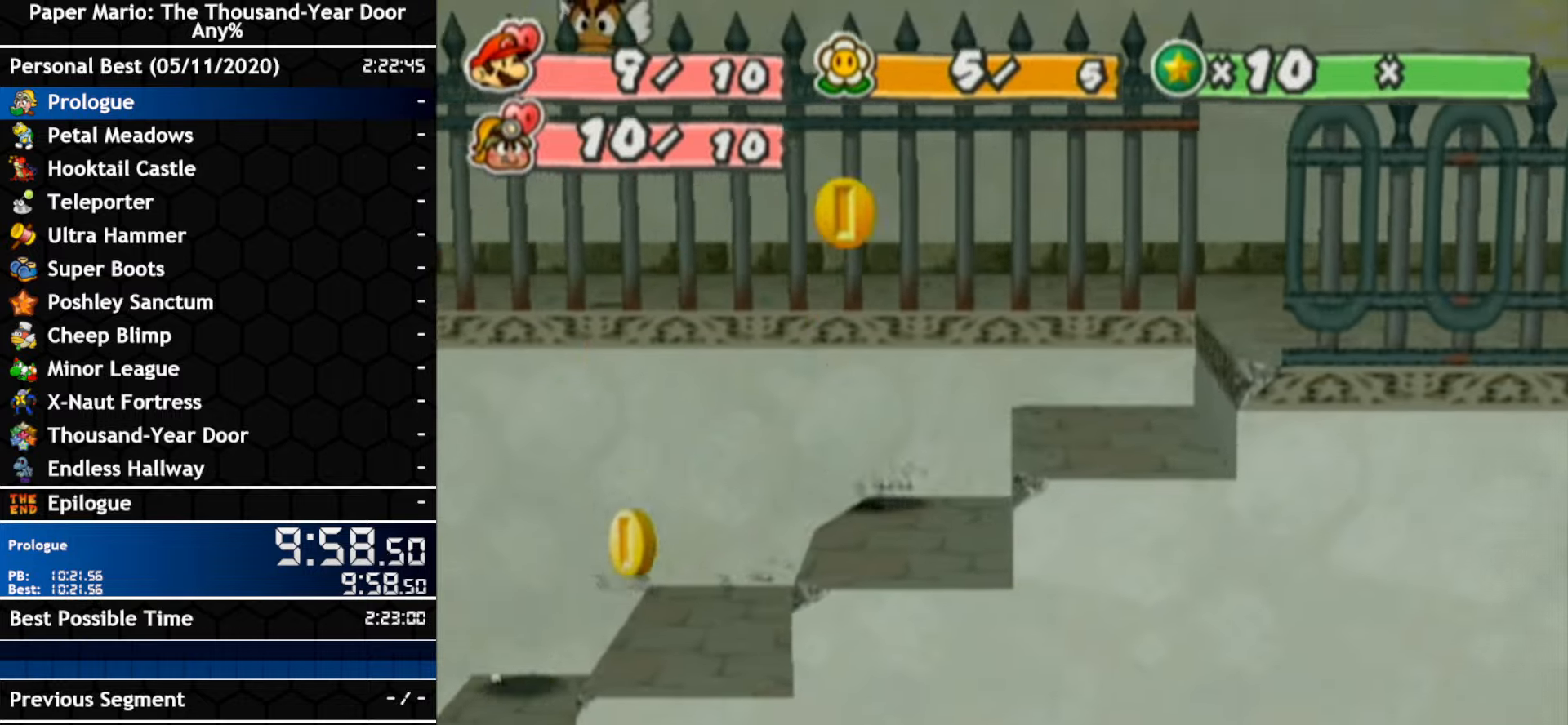
{"buttons": [], "left_stick": "right", "right_stick": "center", "events": [[17, "A", "down"], [150, "A", "up"], [383, "A", "down"], [483, "A", "up"]]}
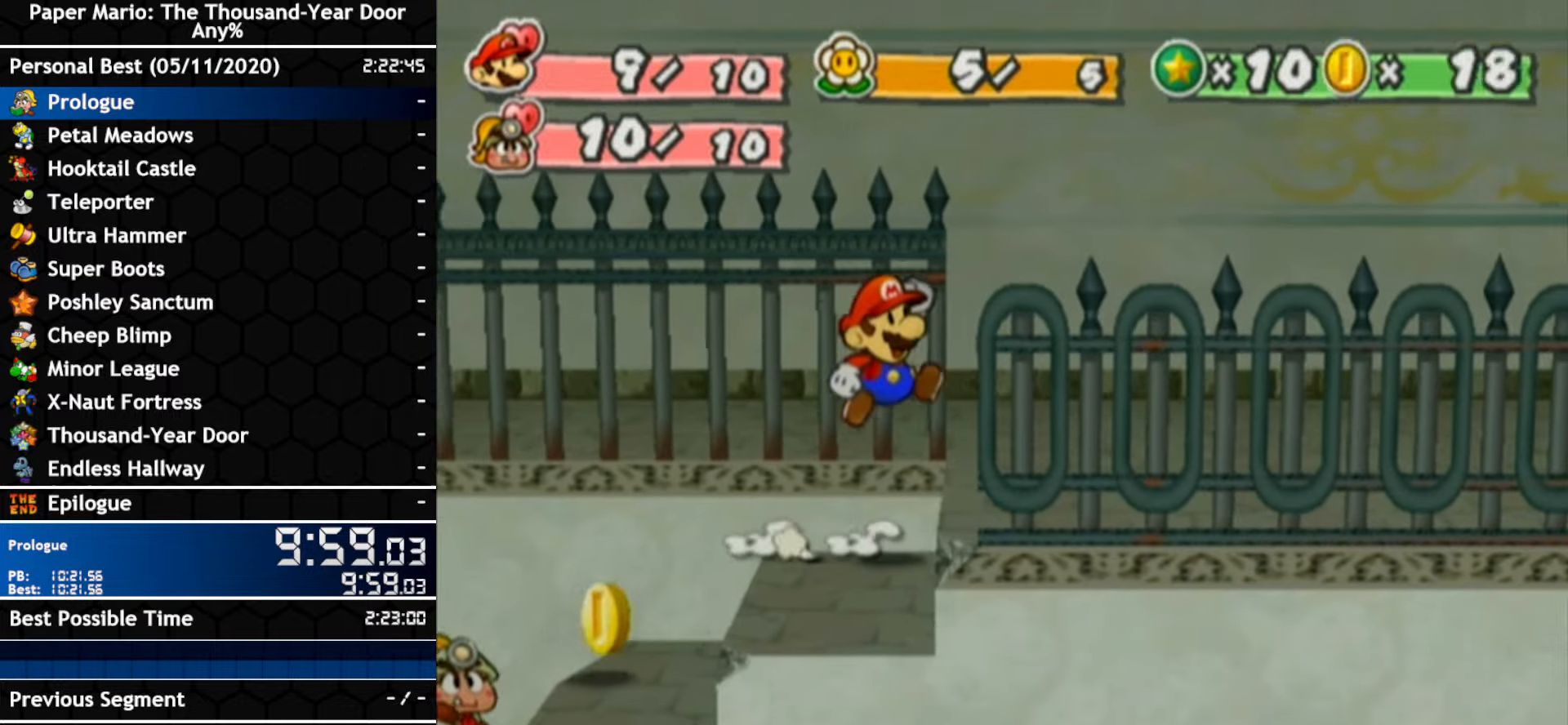
{"buttons": [], "left_stick": "up-left", "right_stick": "center"}
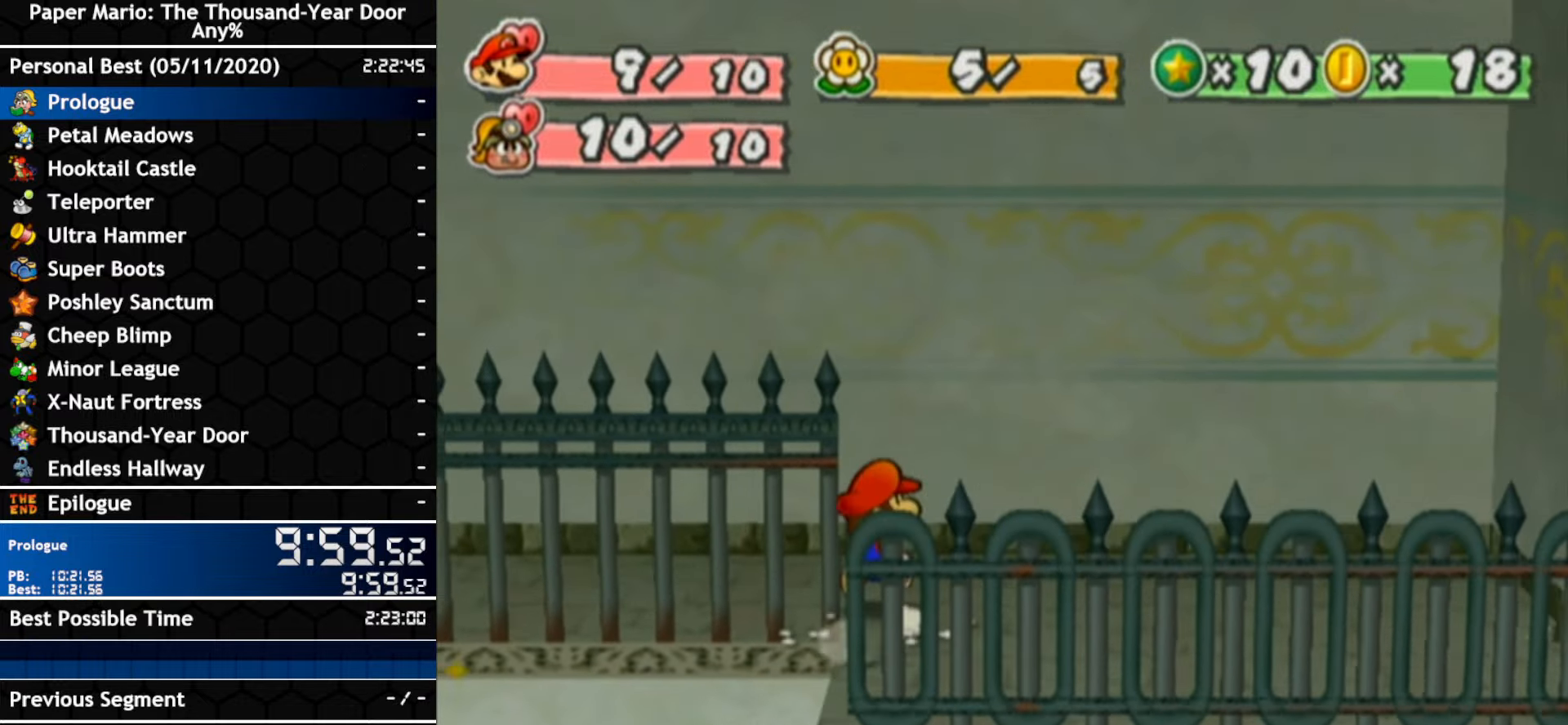
{"buttons": ["A"], "left_stick": "left", "right_stick": "center", "events": [[100, "left_stick", "left"], [300, "left_stick", "up-left"], [450, "left_stick", "left"], [483, "A", "down"]]}
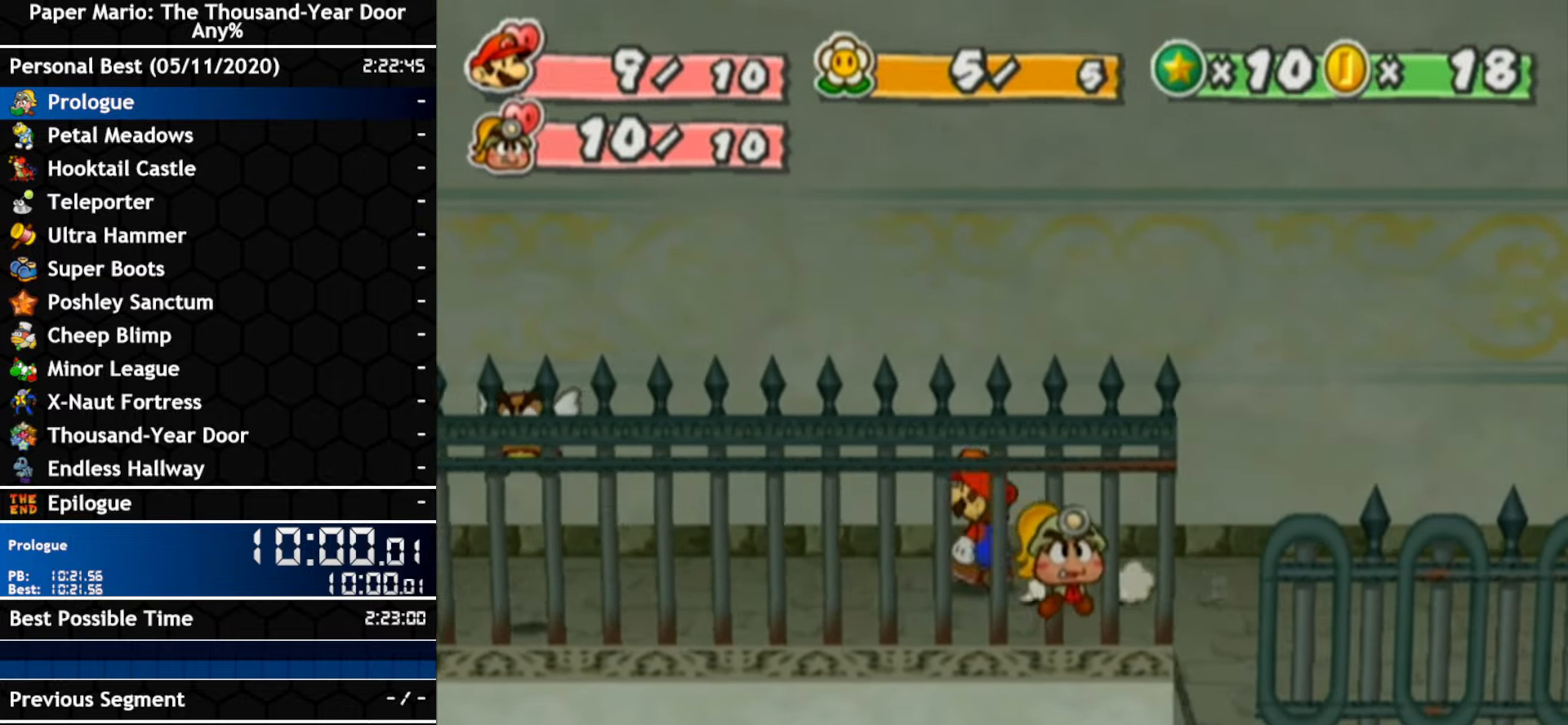
{"buttons": [], "left_stick": "up-left", "right_stick": "center", "events": [[300, "A", "up"], [450, "left_stick", "up-left"]]}
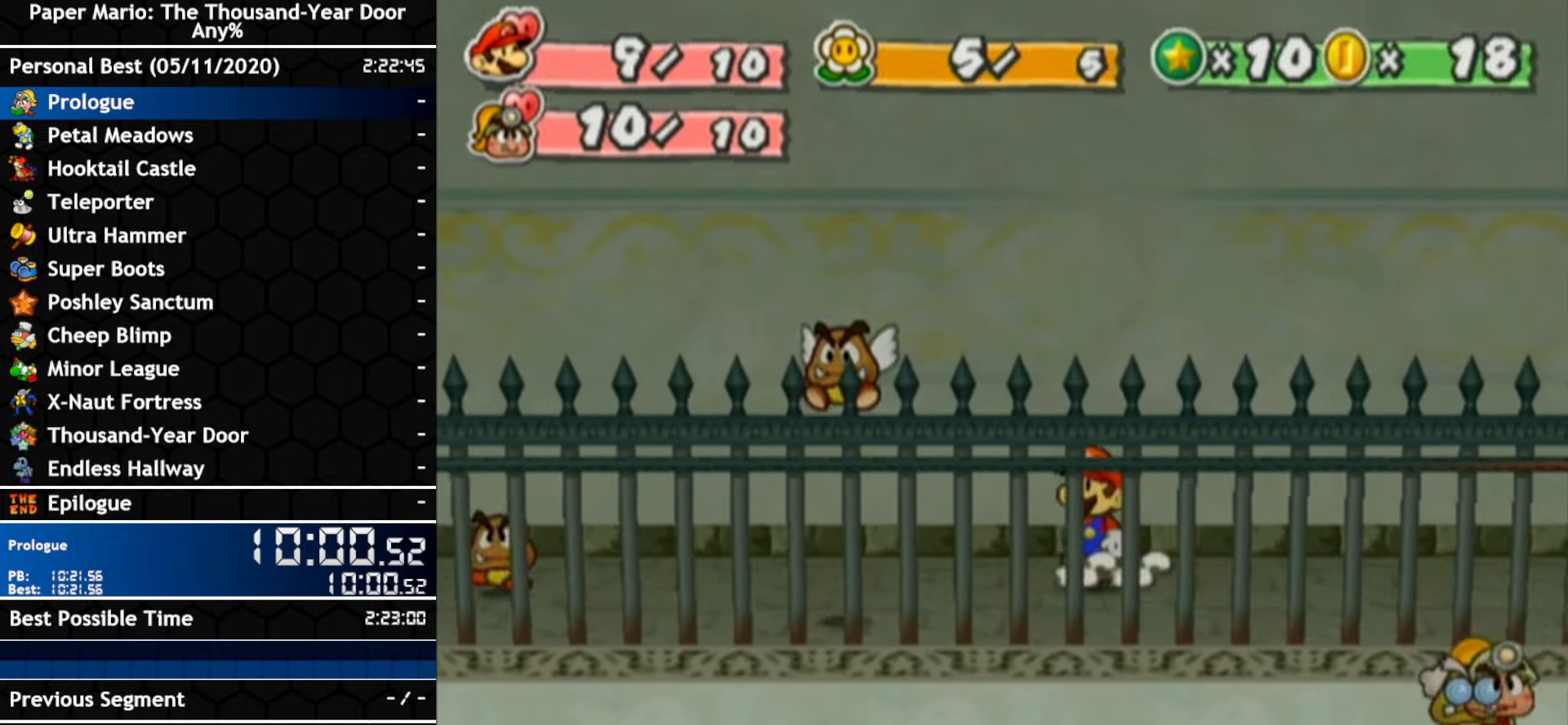
{"buttons": [], "left_stick": "left", "right_stick": "center", "events": [[167, "left_stick", "left"], [317, "left_stick", "up-left"], [450, "left_stick", "left"]]}
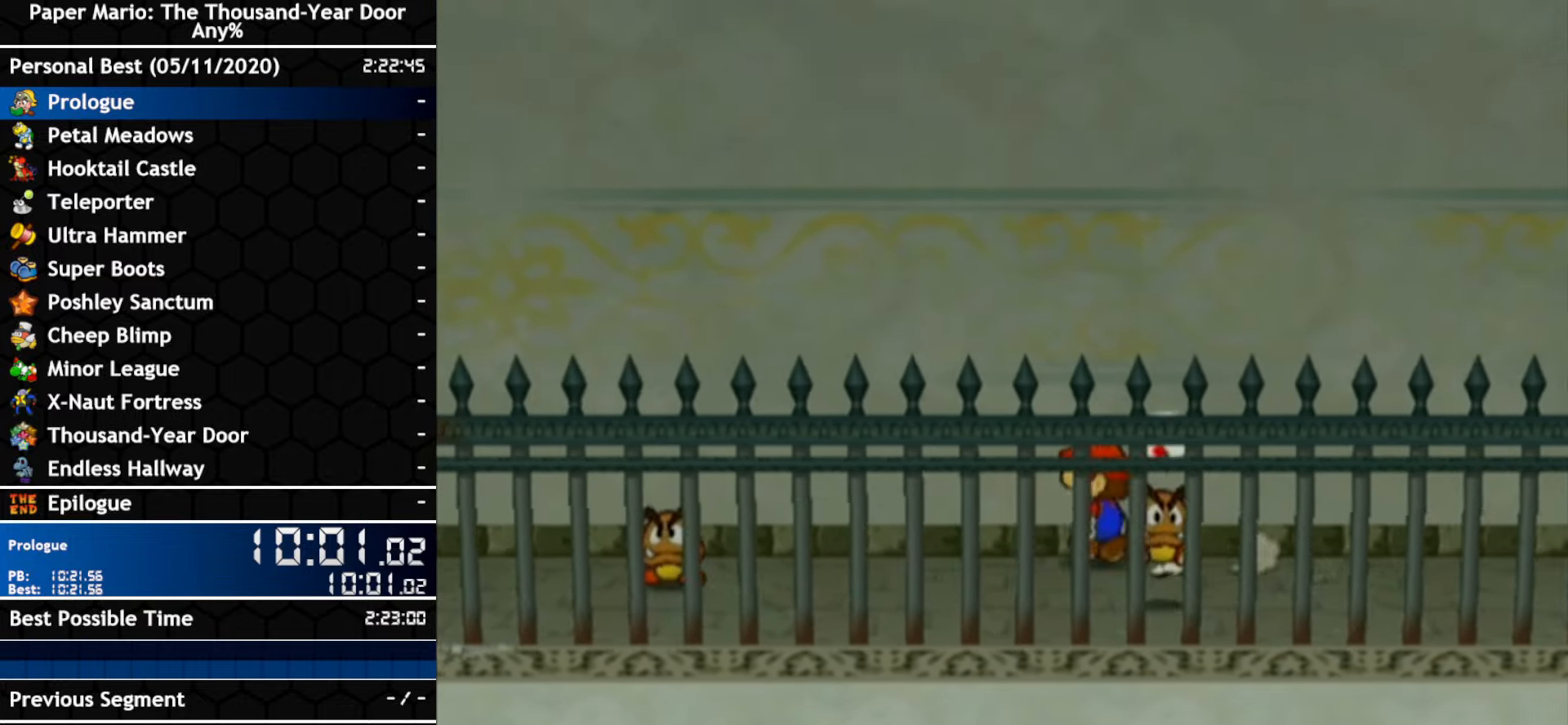
{"buttons": [], "left_stick": "down-left", "right_stick": "center", "events": [[117, "left_stick", "down-left"]]}
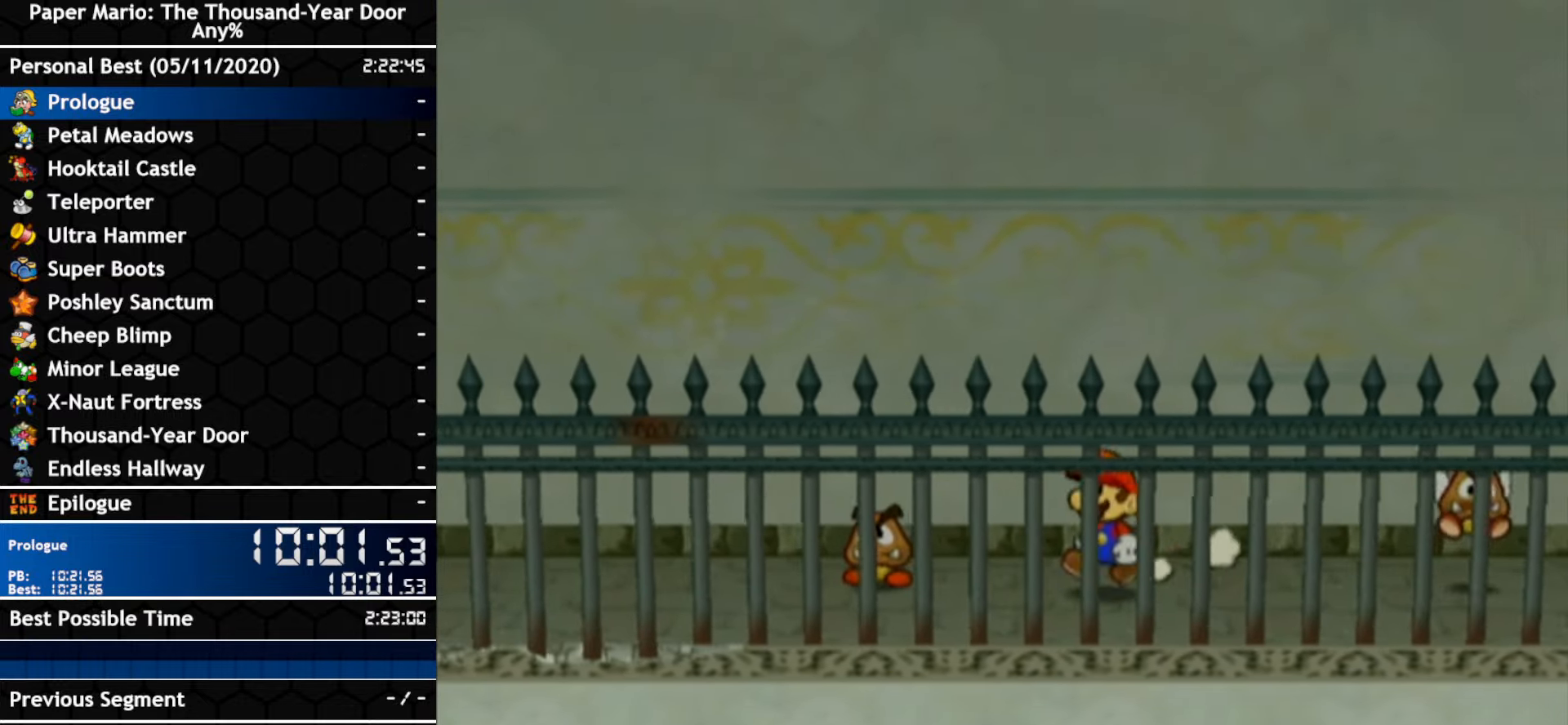
{"buttons": [], "left_stick": "down-left", "right_stick": "center", "events": [[383, "left_stick", "left"], [483, "left_stick", "down-left"]]}
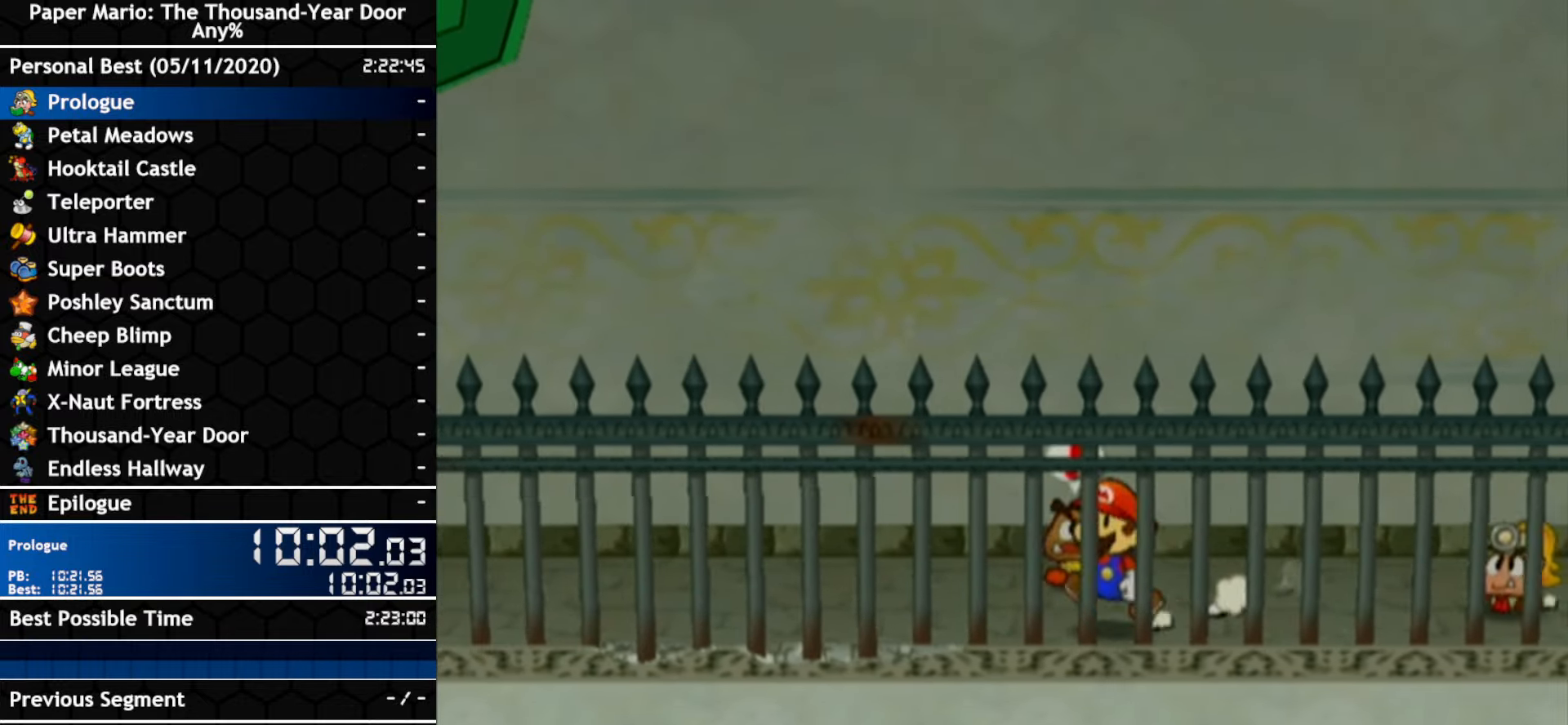
{"buttons": [], "left_stick": "left", "right_stick": "center", "events": [[117, "left_stick", "left"]]}
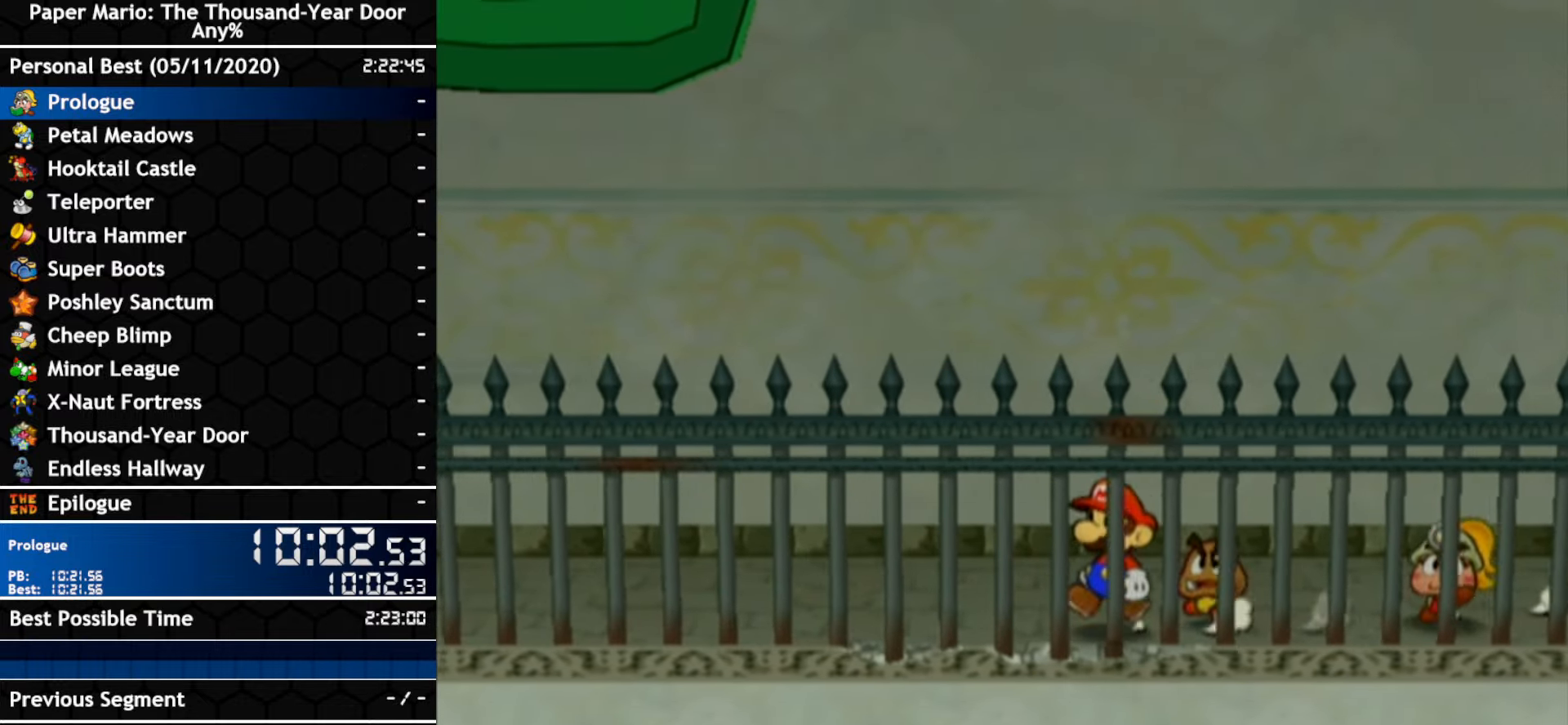
{"buttons": ["A"], "left_stick": "left", "right_stick": "center"}
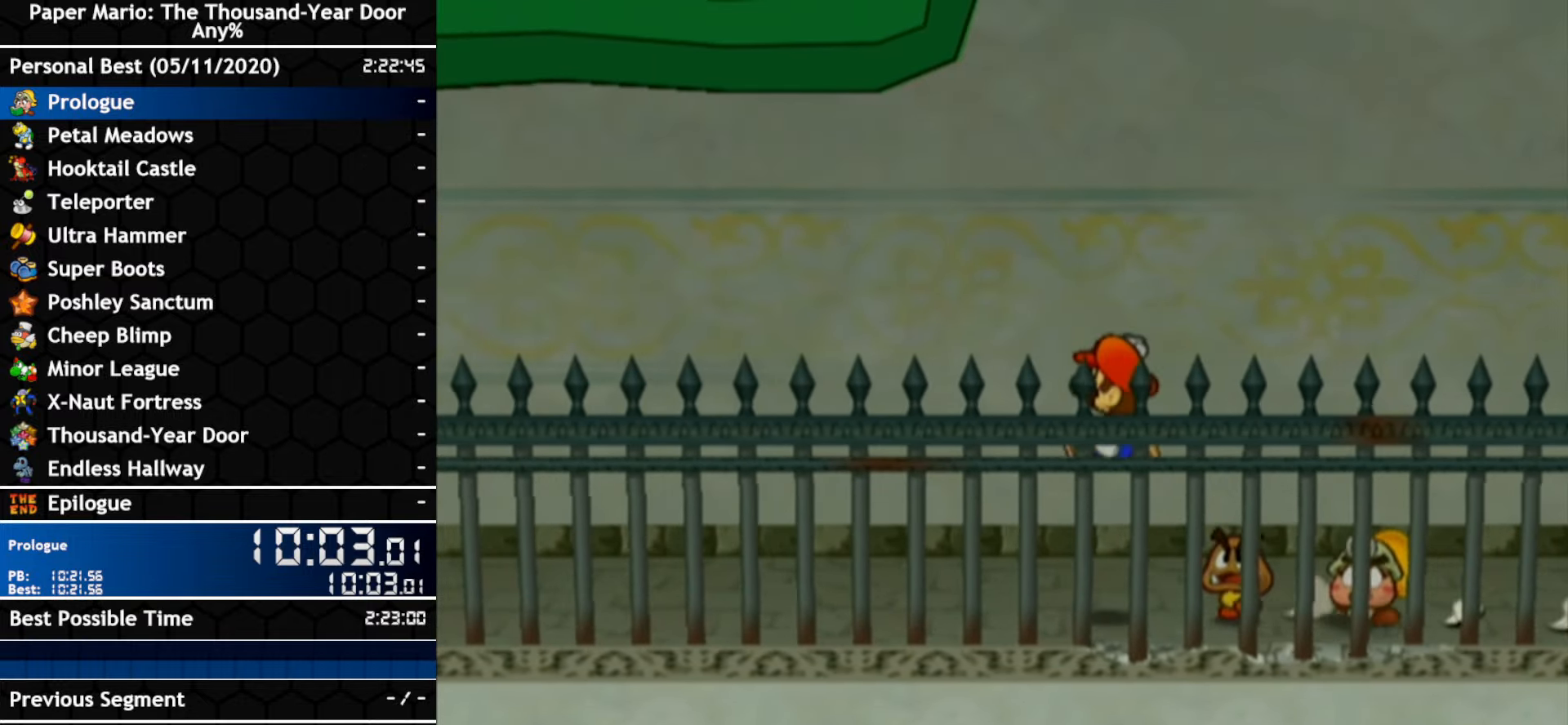
{"buttons": ["A"], "left_stick": "left", "right_stick": "center", "events": [[17, "A", "up"], [200, "A", "down"]]}
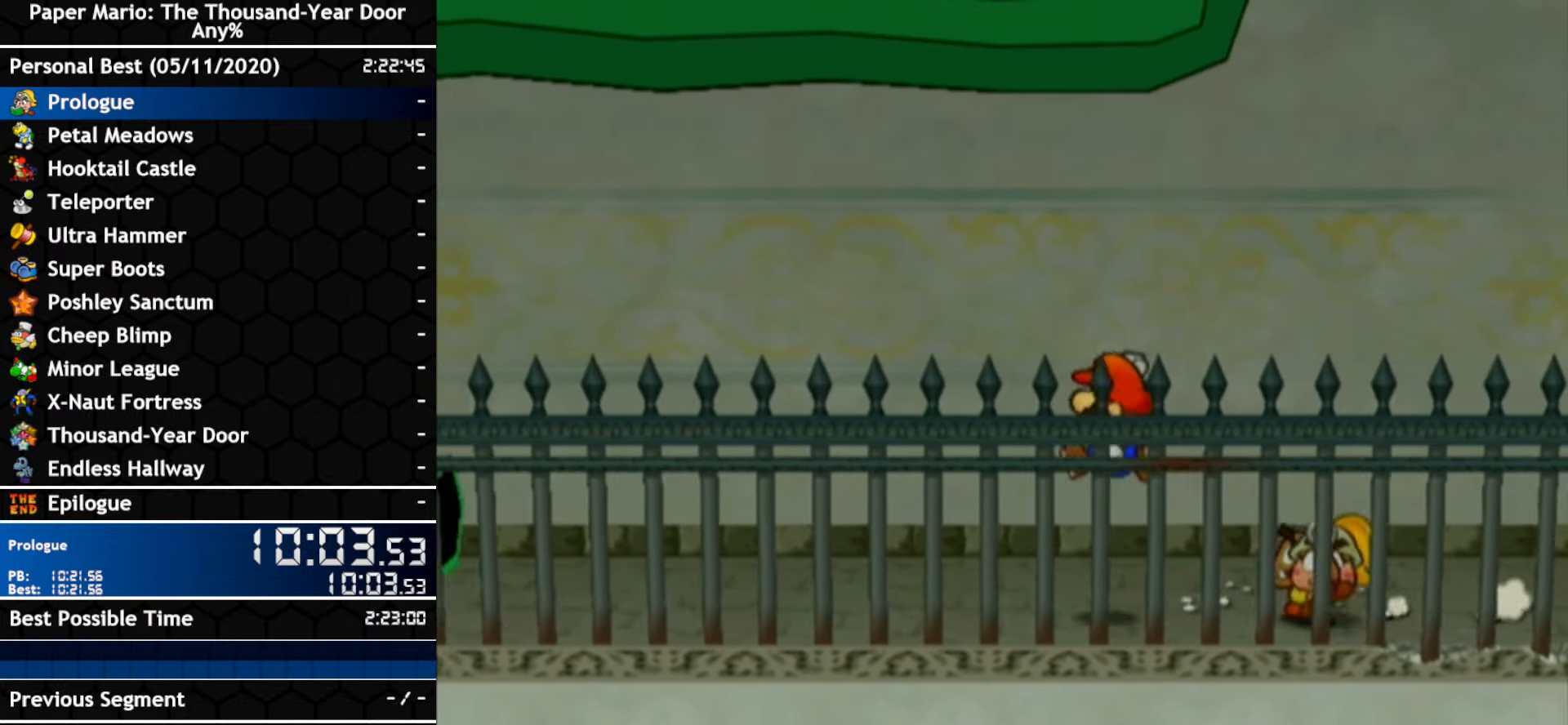
{"buttons": [], "left_stick": "up-left", "right_stick": "center", "events": [[17, "A", "up"], [83, "left_stick", "up-left"], [133, "A", "down"], [450, "A", "up"]]}
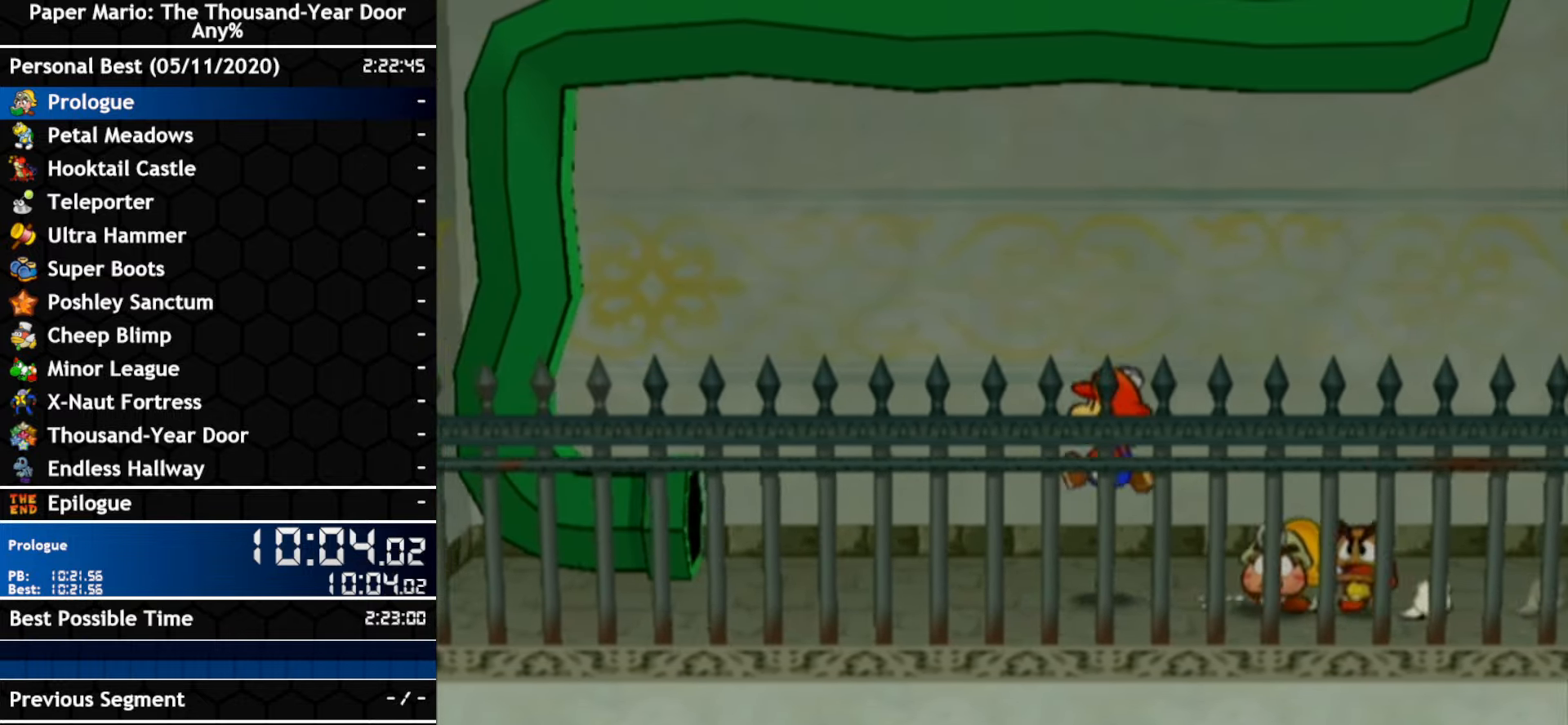
{"buttons": [], "left_stick": "up-left", "right_stick": "center", "events": [[117, "A", "down"], [450, "A", "up"]]}
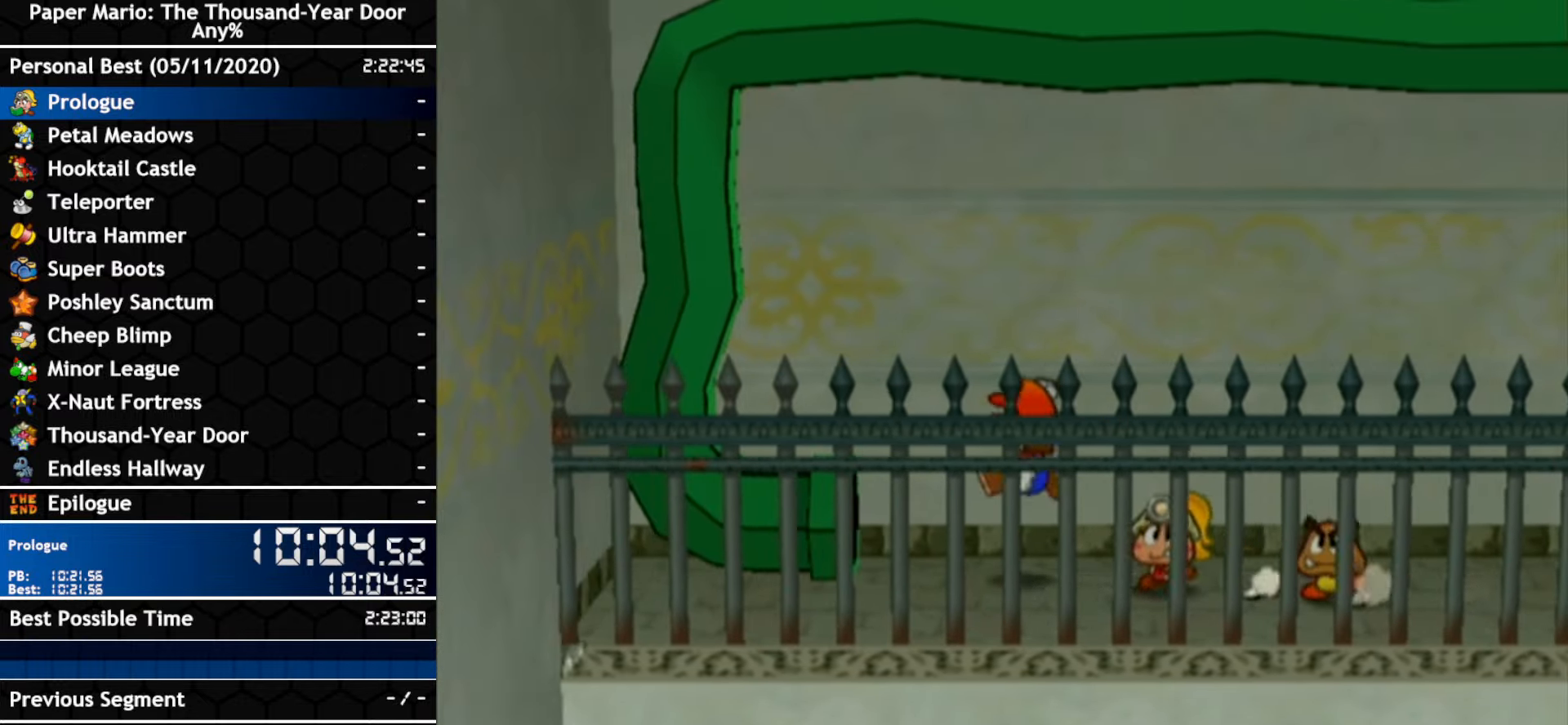
{"buttons": [], "left_stick": "up-left", "right_stick": "center", "events": [[200, "left_stick", "left"], [350, "left_stick", "up-left"]]}
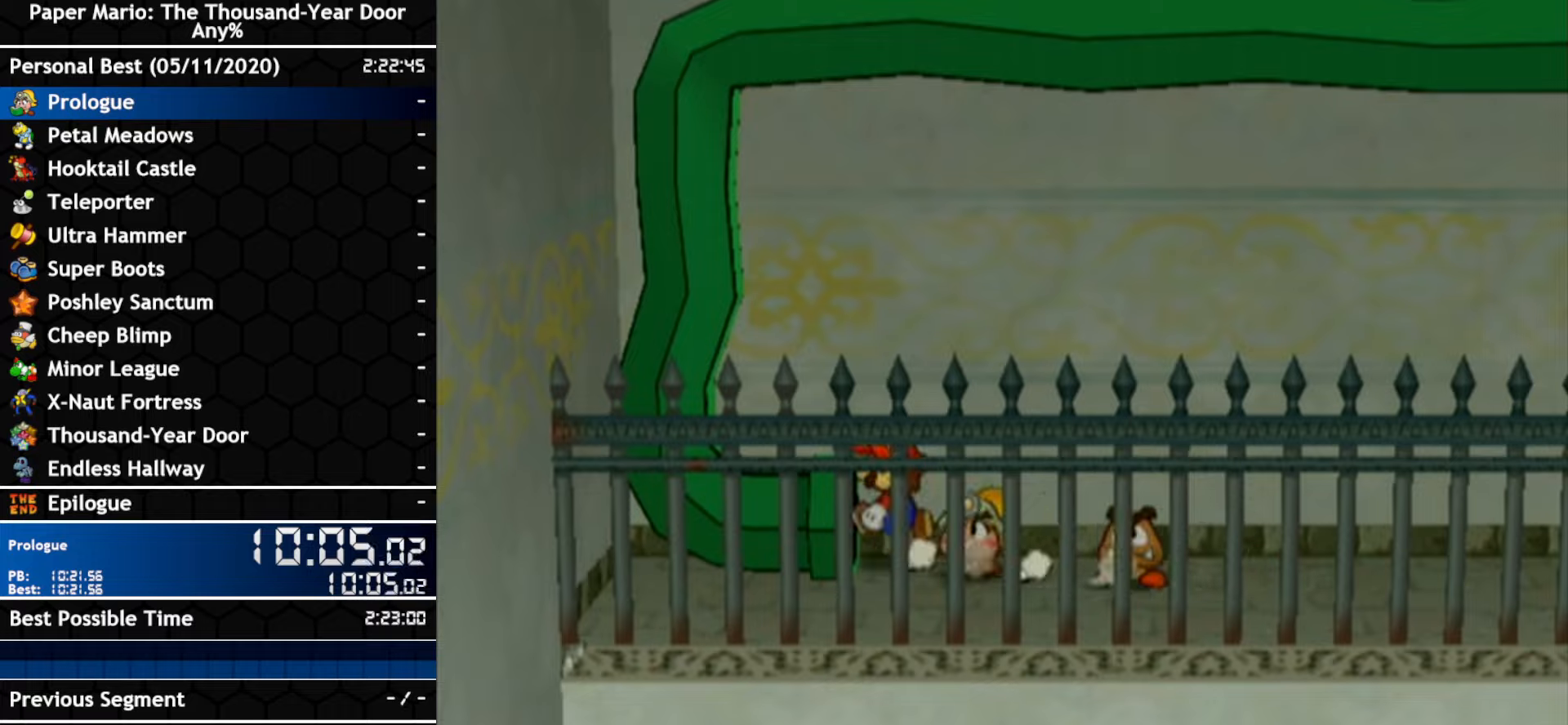
{"buttons": [], "left_stick": "left", "right_stick": "center", "events": [[17, "left_stick", "left"]]}
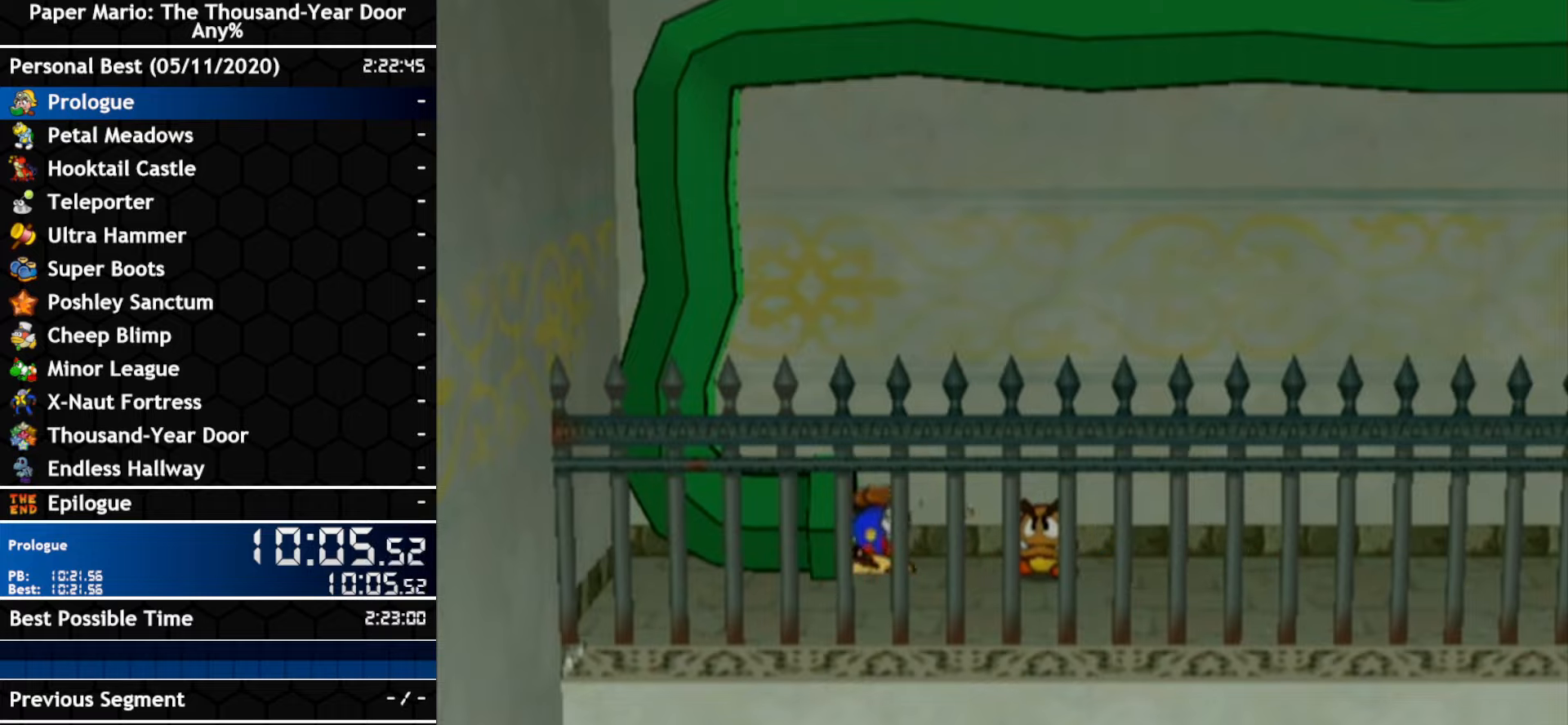
{"buttons": [], "left_stick": "center", "right_stick": "center", "events": [[200, "left_stick", "center"]]}
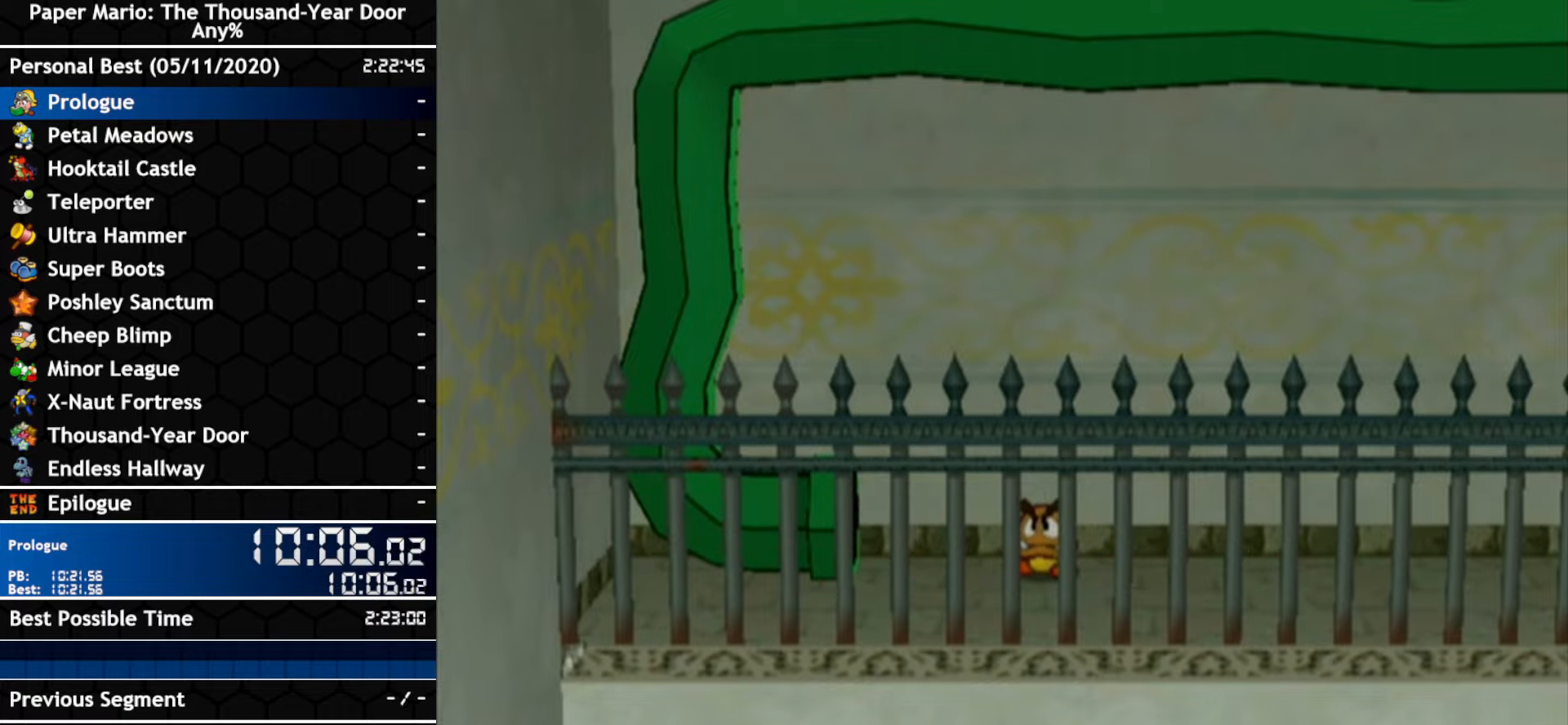
{"buttons": [], "left_stick": "center", "right_stick": "center", "events": []}
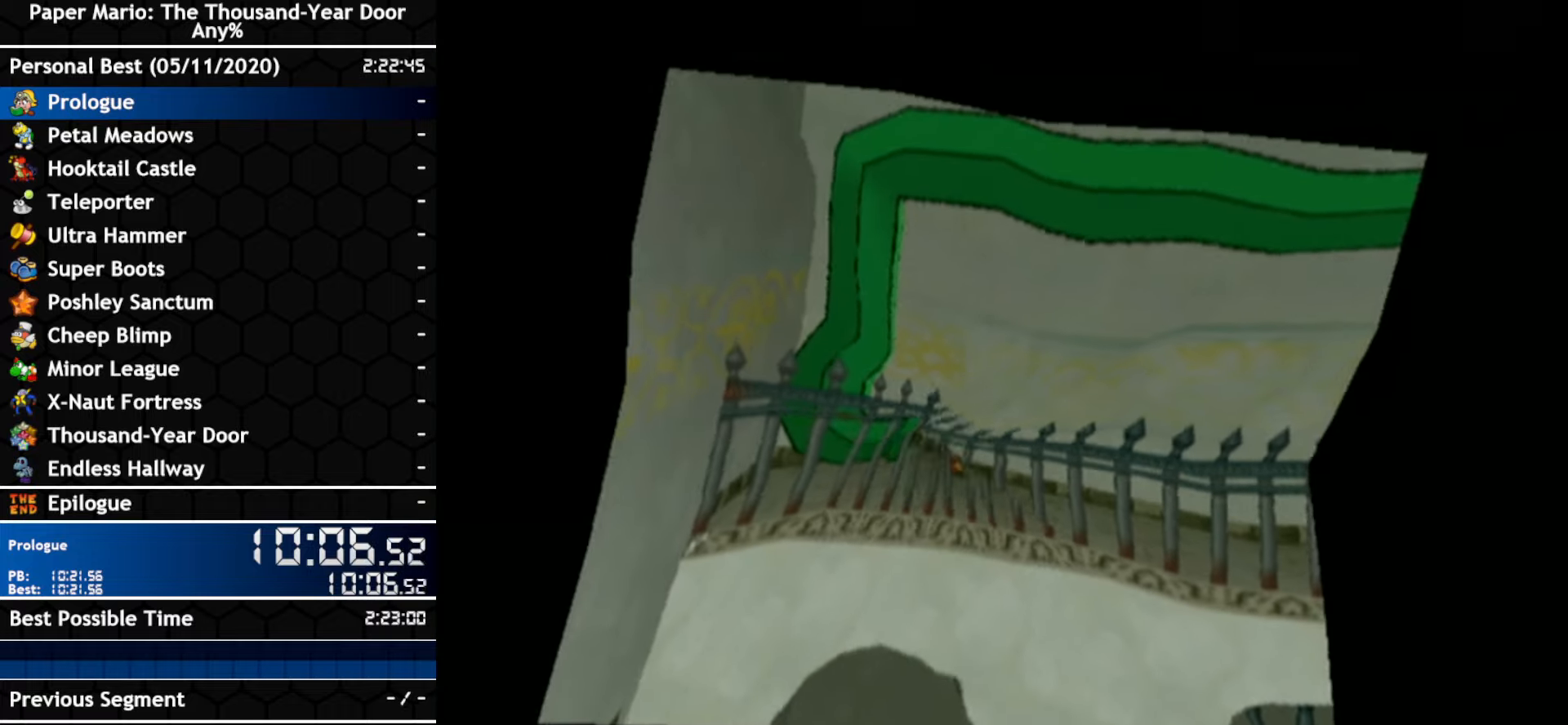
{"buttons": [], "left_stick": "center", "right_stick": "center", "events": []}
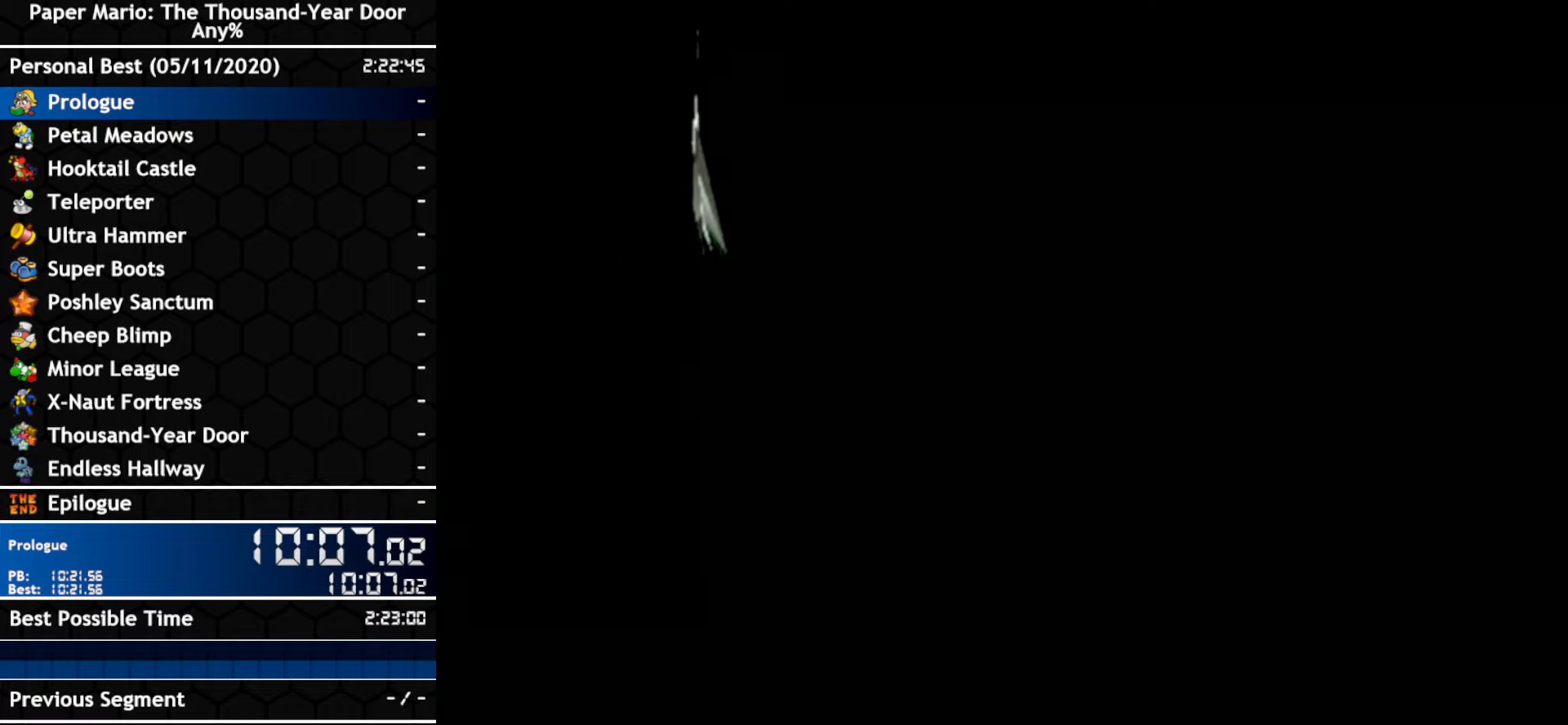
{"buttons": [], "left_stick": "center", "right_stick": "center", "events": []}
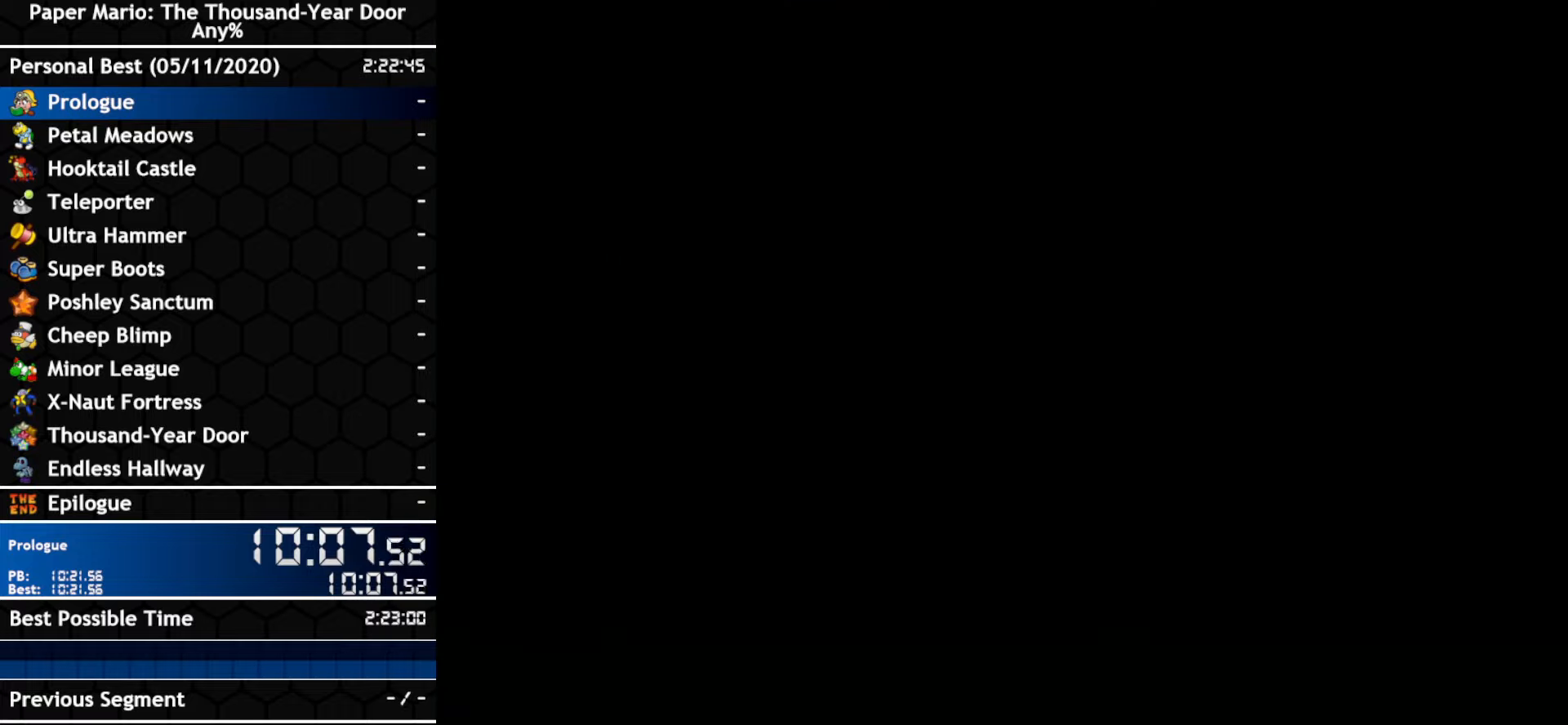
{"buttons": [], "left_stick": "center", "right_stick": "center", "events": []}
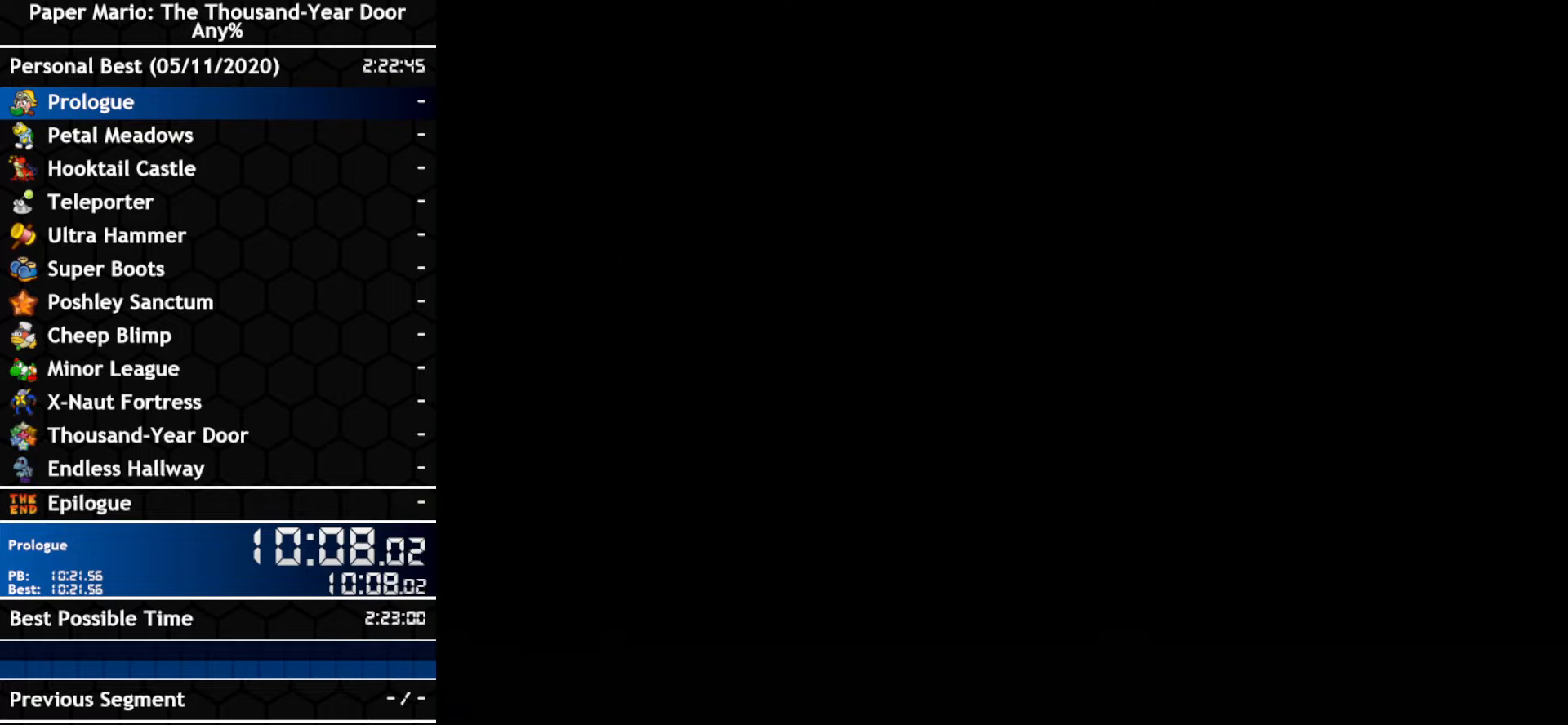
{"buttons": [], "left_stick": "center", "right_stick": "center", "events": []}
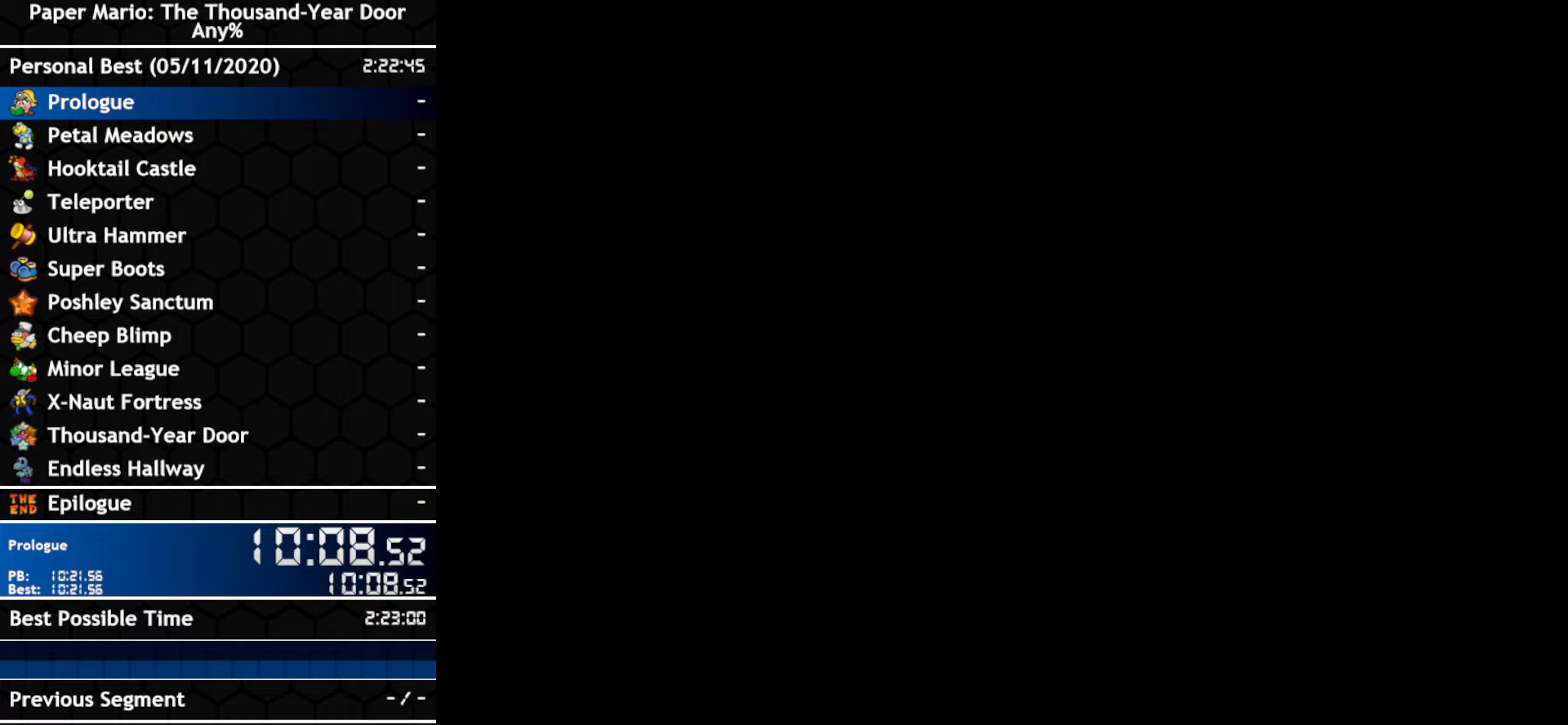
{"buttons": [], "left_stick": "down-right", "right_stick": "center", "events": [[200, "left_stick", "down-right"]]}